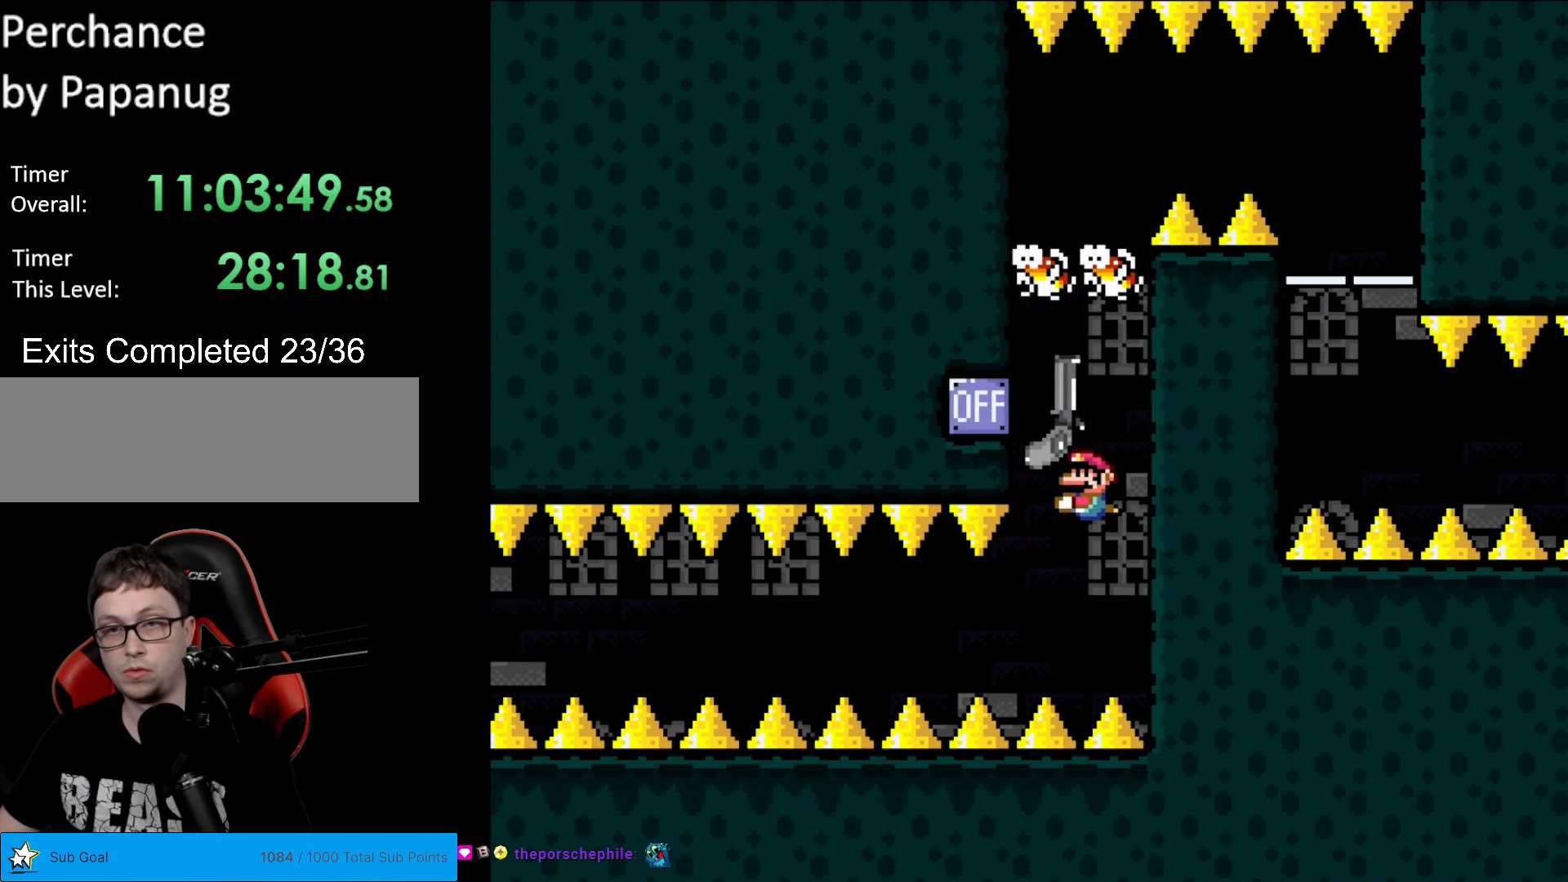
Gameplay with a controller (Nintendo layout); each line is a JSON object with the inputs held at the frame after it. "events" lists button and stick changes between this image and that frame as [ms after this image, input, new state], when the widget could be followed in between. Not read: L3 R3.
{"buttons": ["Y"], "events": [[69, "L1", "down"], [122, "DPAD_RIGHT", "down"], [192, "DPAD_UP", "up"], [227, "L1", "up"], [489, "DPAD_RIGHT", "up"]]}
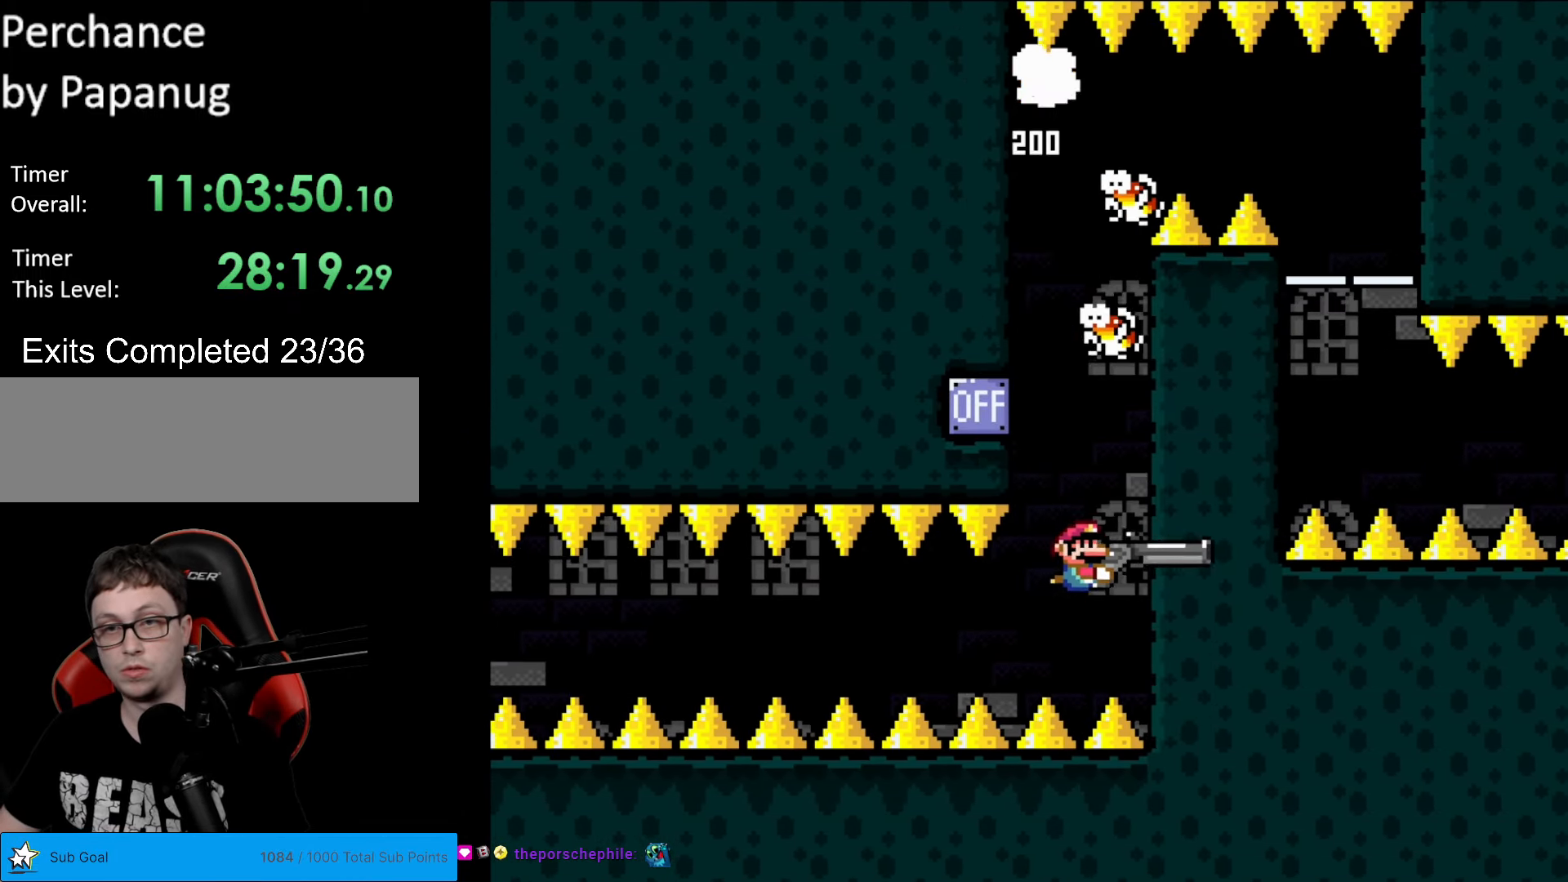
{"buttons": ["Y", "DPAD_LEFT"], "events": [[105, "DPAD_UP", "down"], [297, "DPAD_UP", "up"], [507, "DPAD_LEFT", "down"]]}
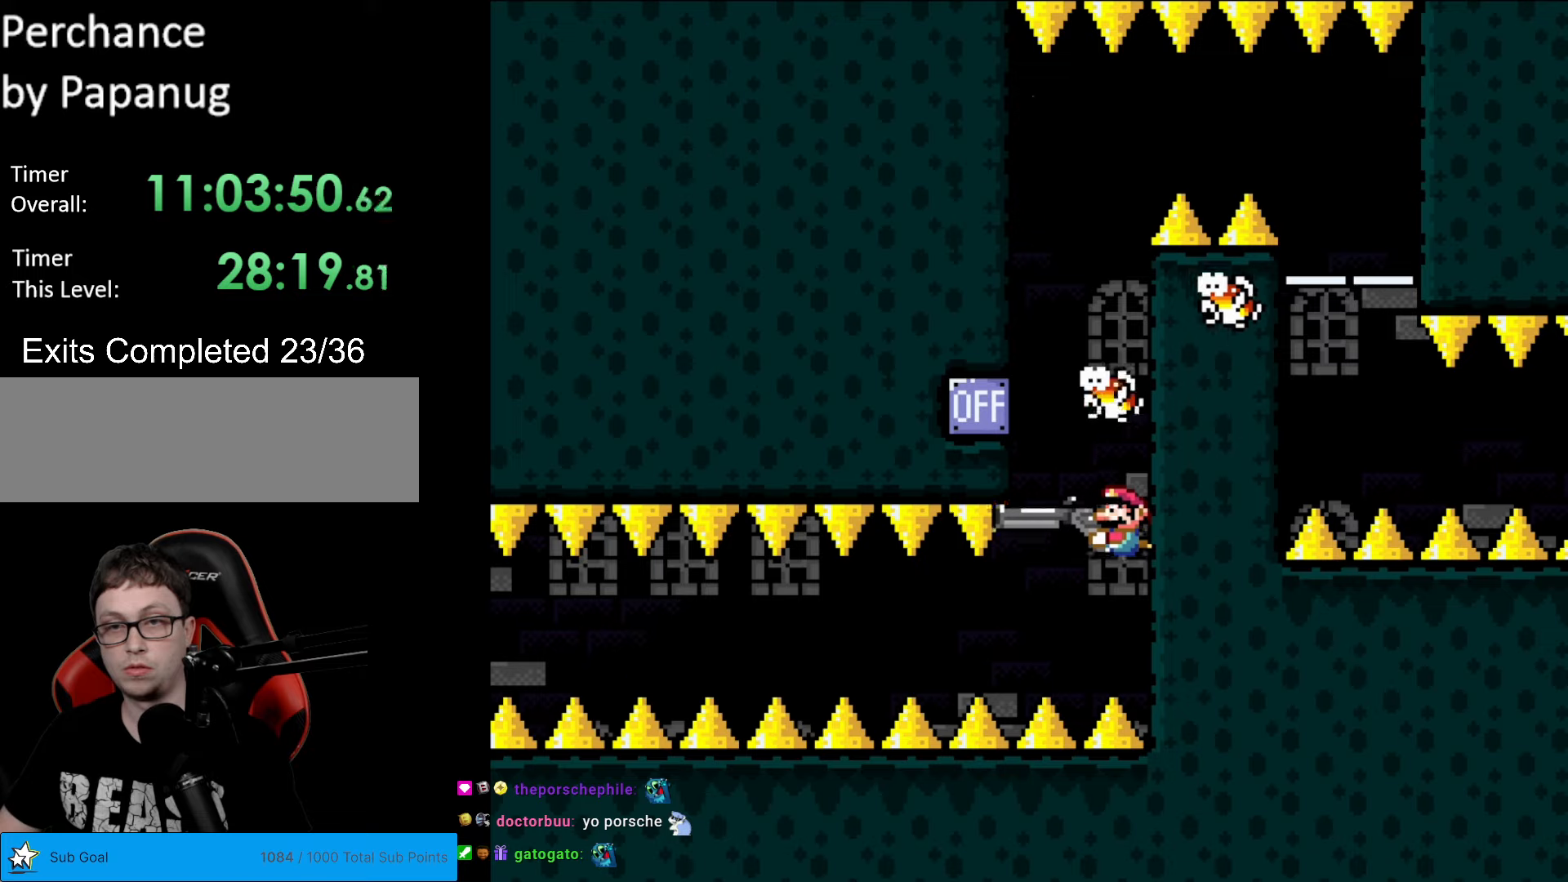
{"buttons": ["Y"], "events": [[52, "DPAD_LEFT", "up"], [52, "DPAD_UP", "down"], [122, "L1", "down"], [192, "DPAD_RIGHT", "down"], [227, "DPAD_UP", "up"], [245, "L1", "up"], [262, "DPAD_DOWN", "down"], [332, "DPAD_DOWN", "up"], [350, "DPAD_RIGHT", "up"]]}
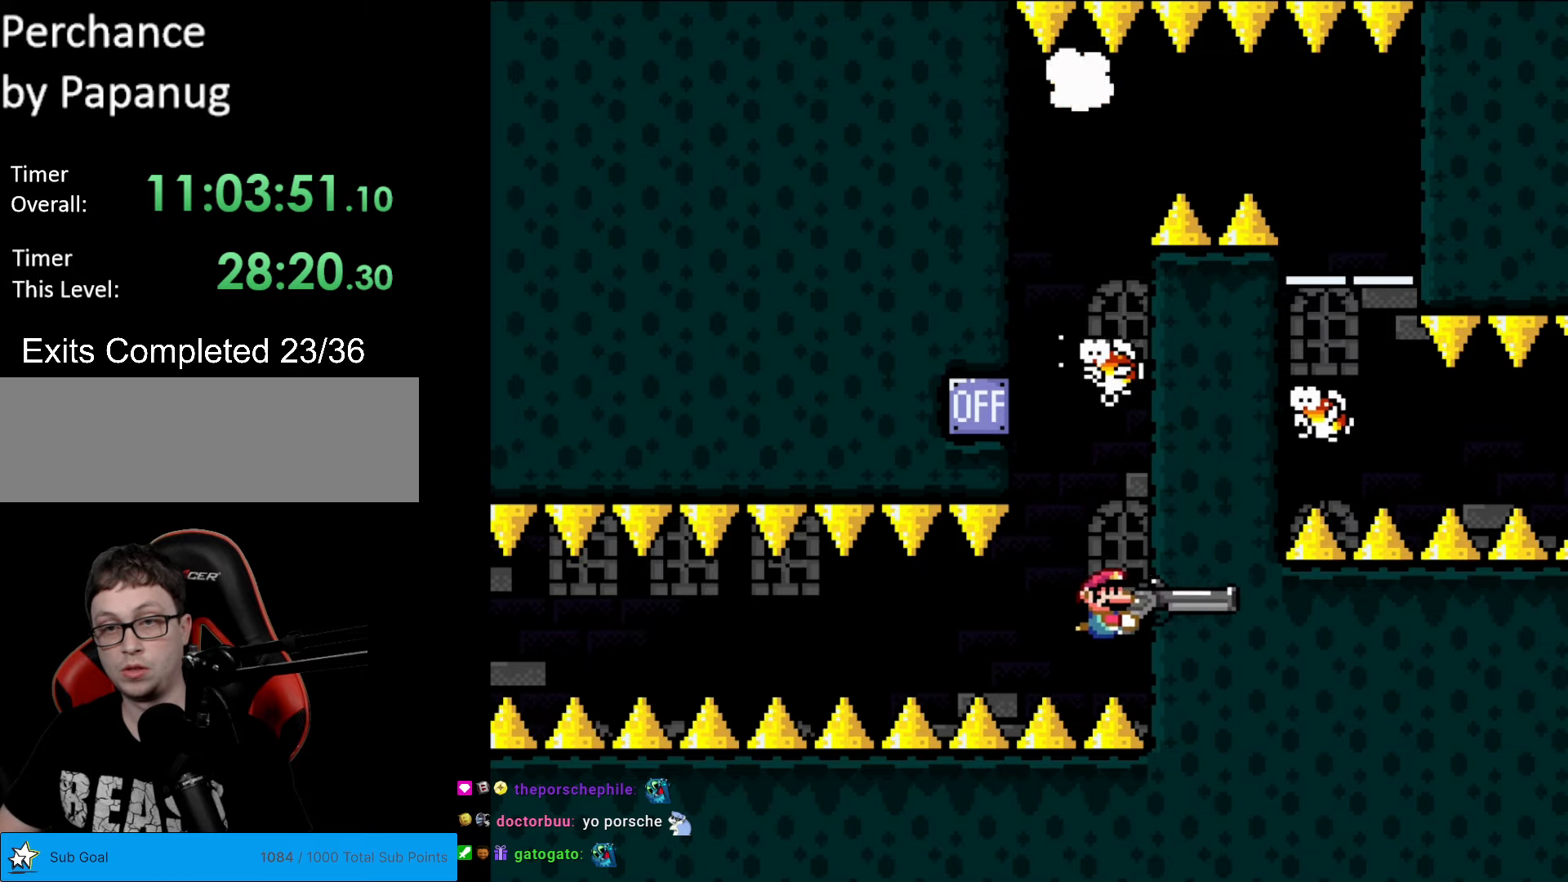
{"buttons": ["Y"], "events": []}
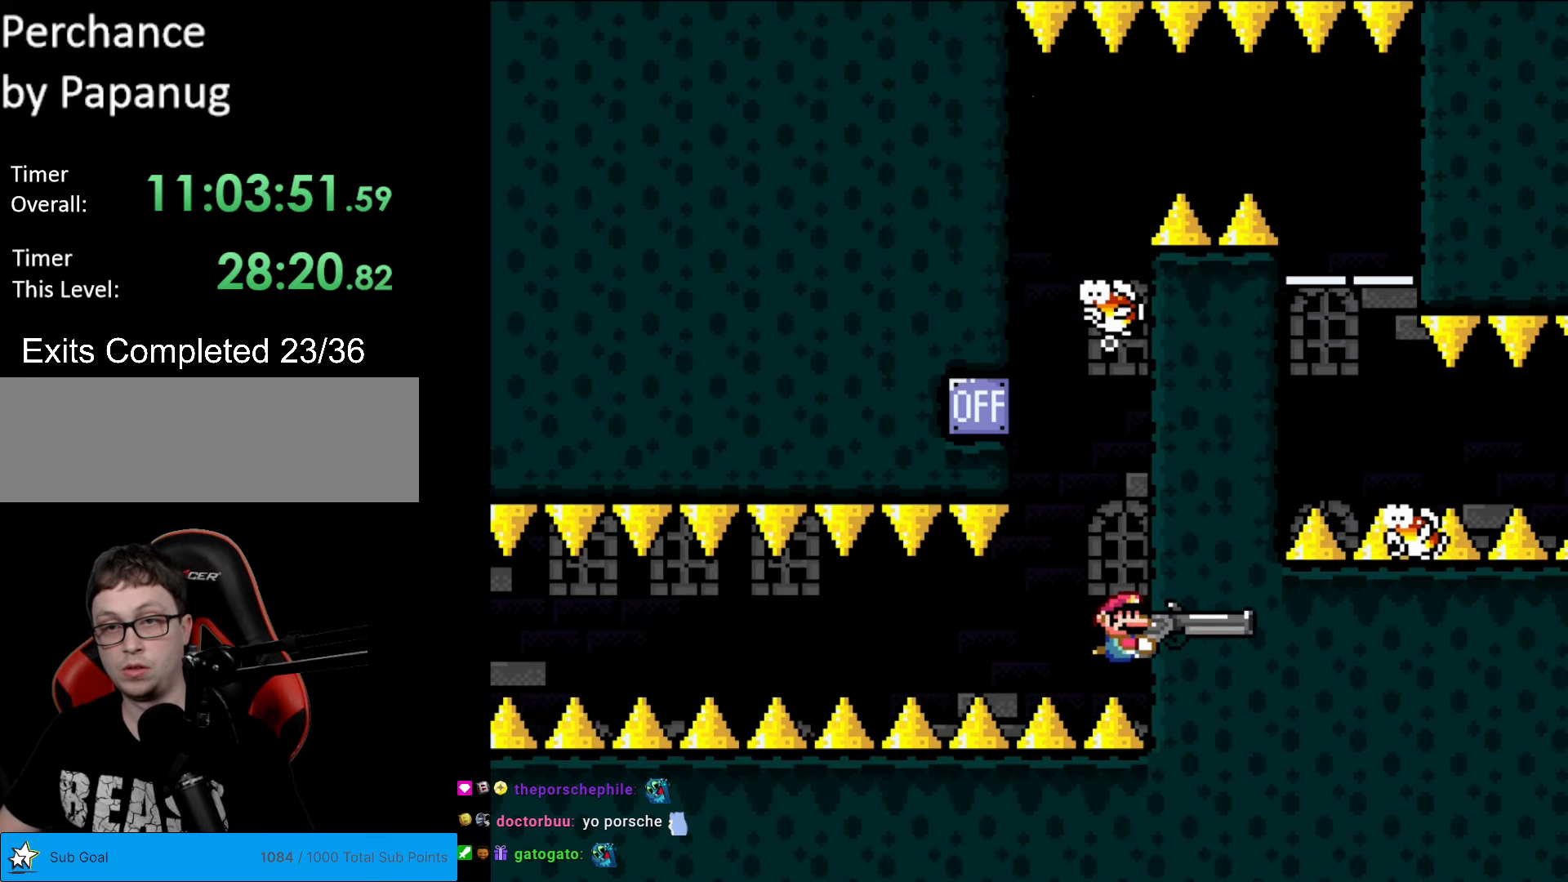
{"buttons": ["Y"], "events": []}
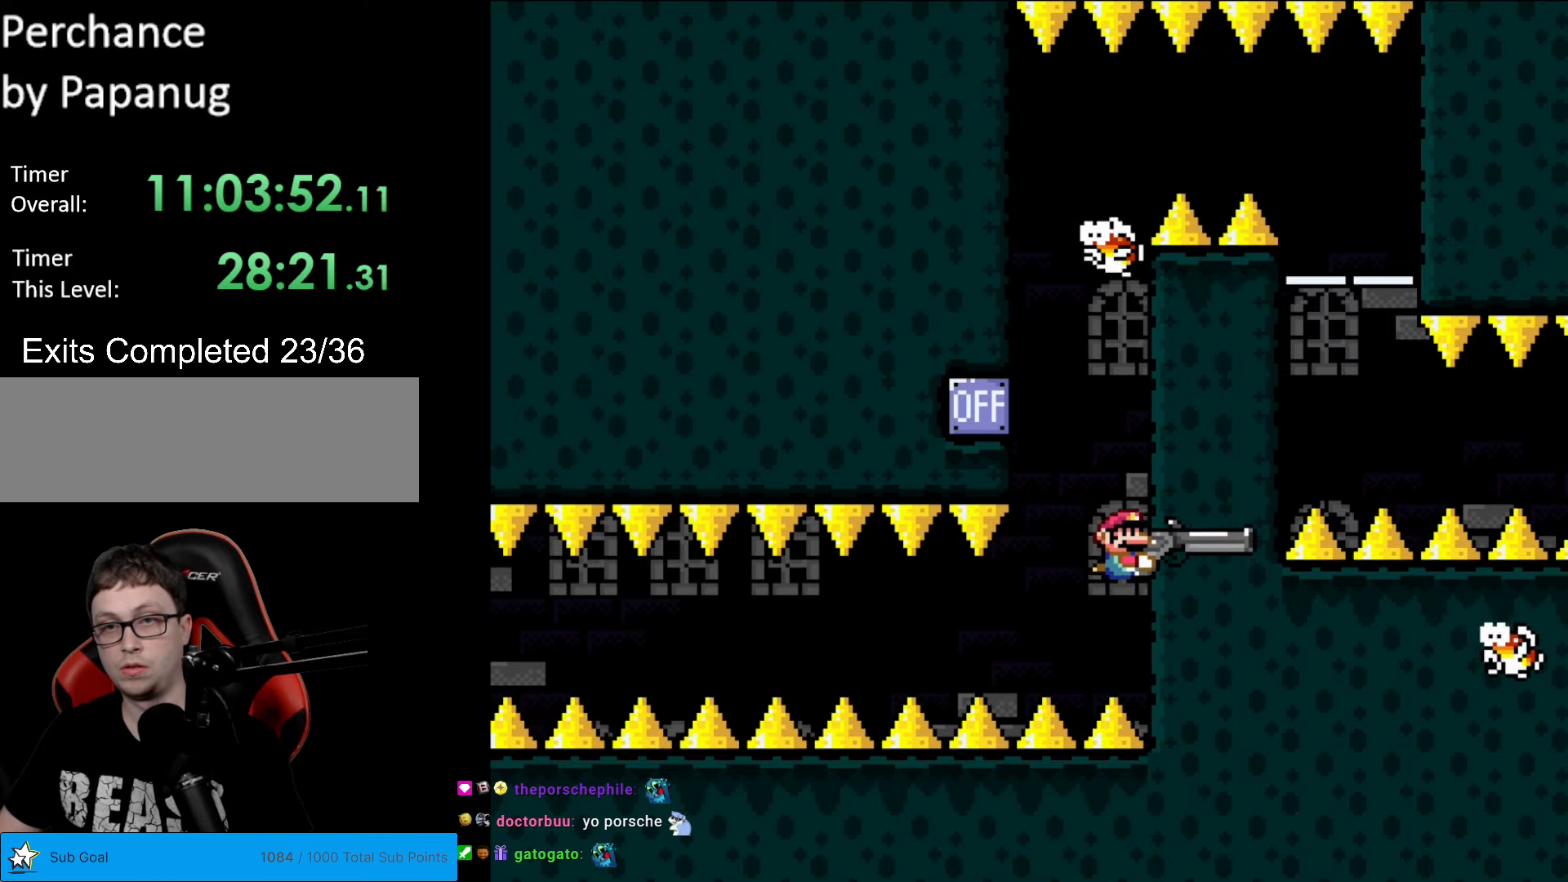
{"buttons": ["Y", "DPAD_RIGHT"], "events": [[87, "DPAD_LEFT", "down"], [157, "DPAD_LEFT", "up"], [157, "DPAD_UP", "down"], [210, "L1", "down"], [297, "DPAD_RIGHT", "down"], [350, "L1", "up"], [367, "DPAD_UP", "up"]]}
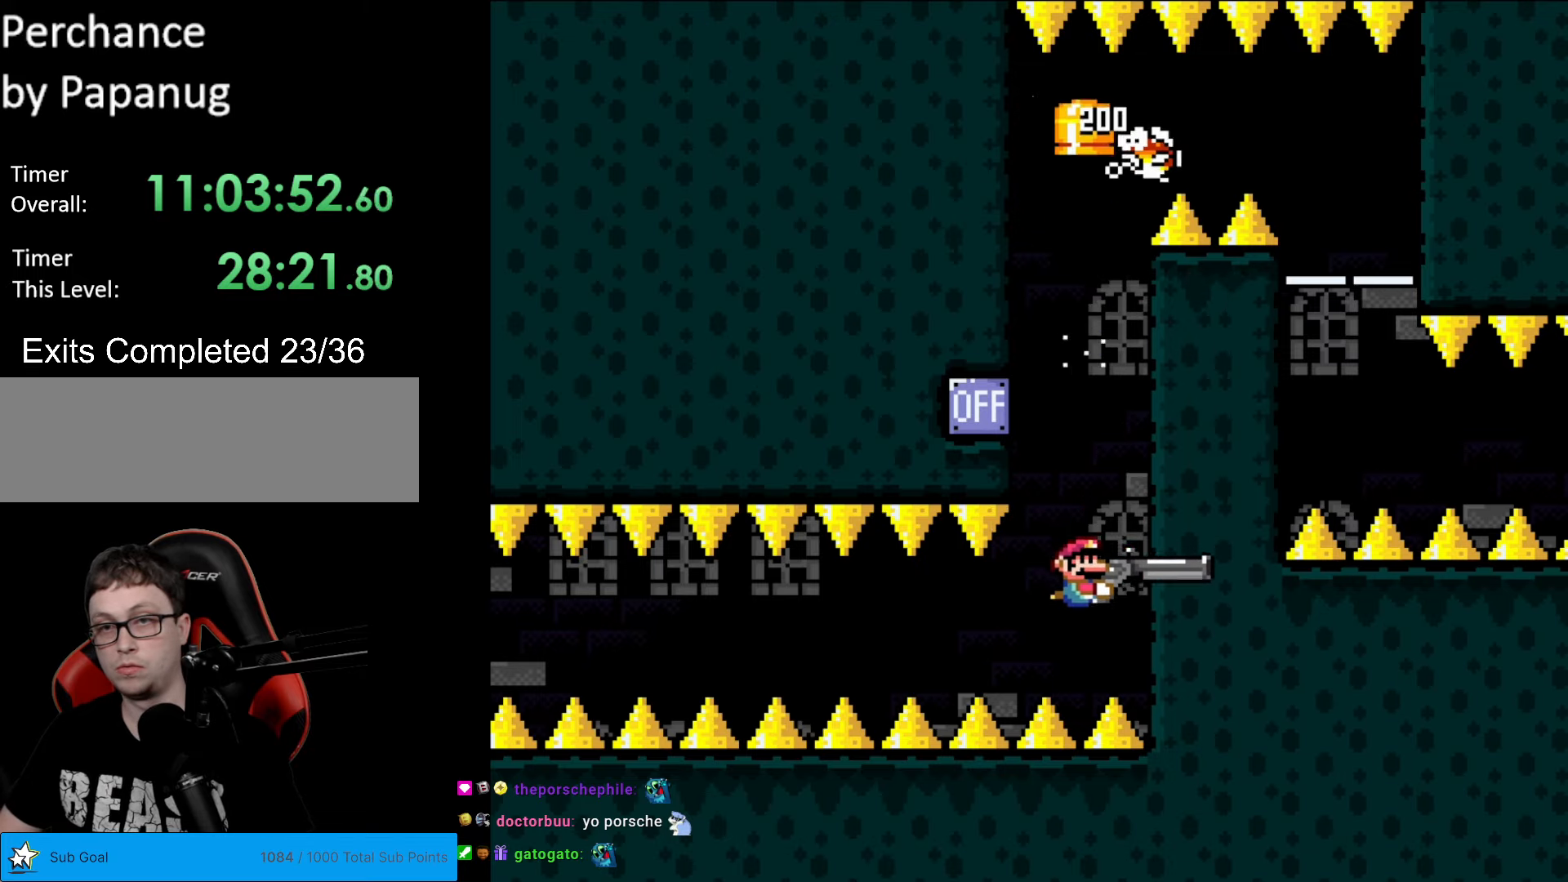
{"buttons": ["Y"], "events": [[35, "DPAD_RIGHT", "up"]]}
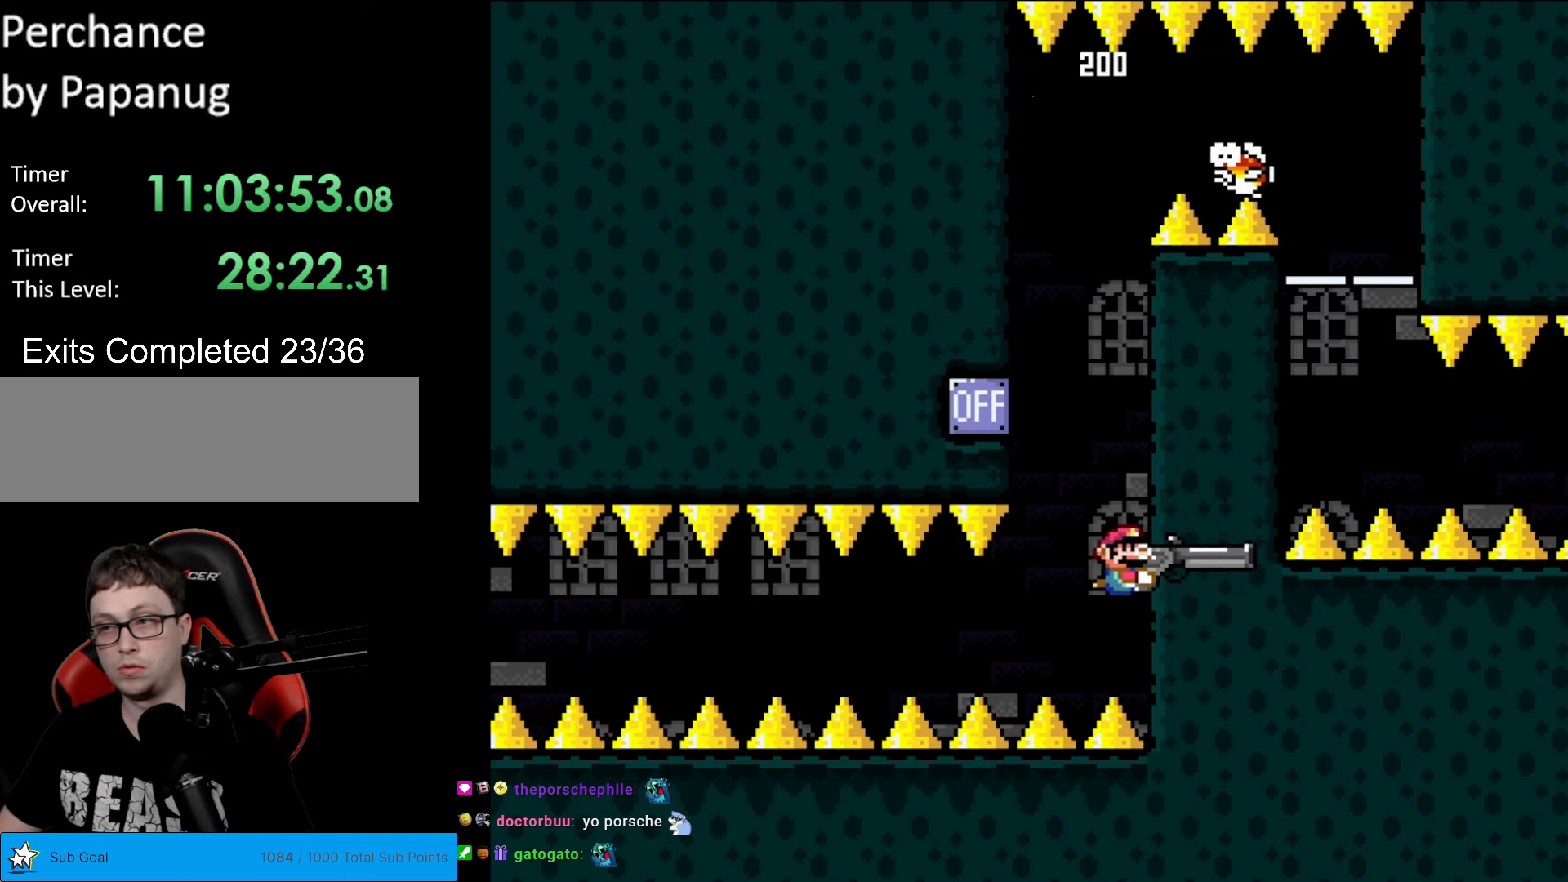
{"buttons": ["Y"], "events": []}
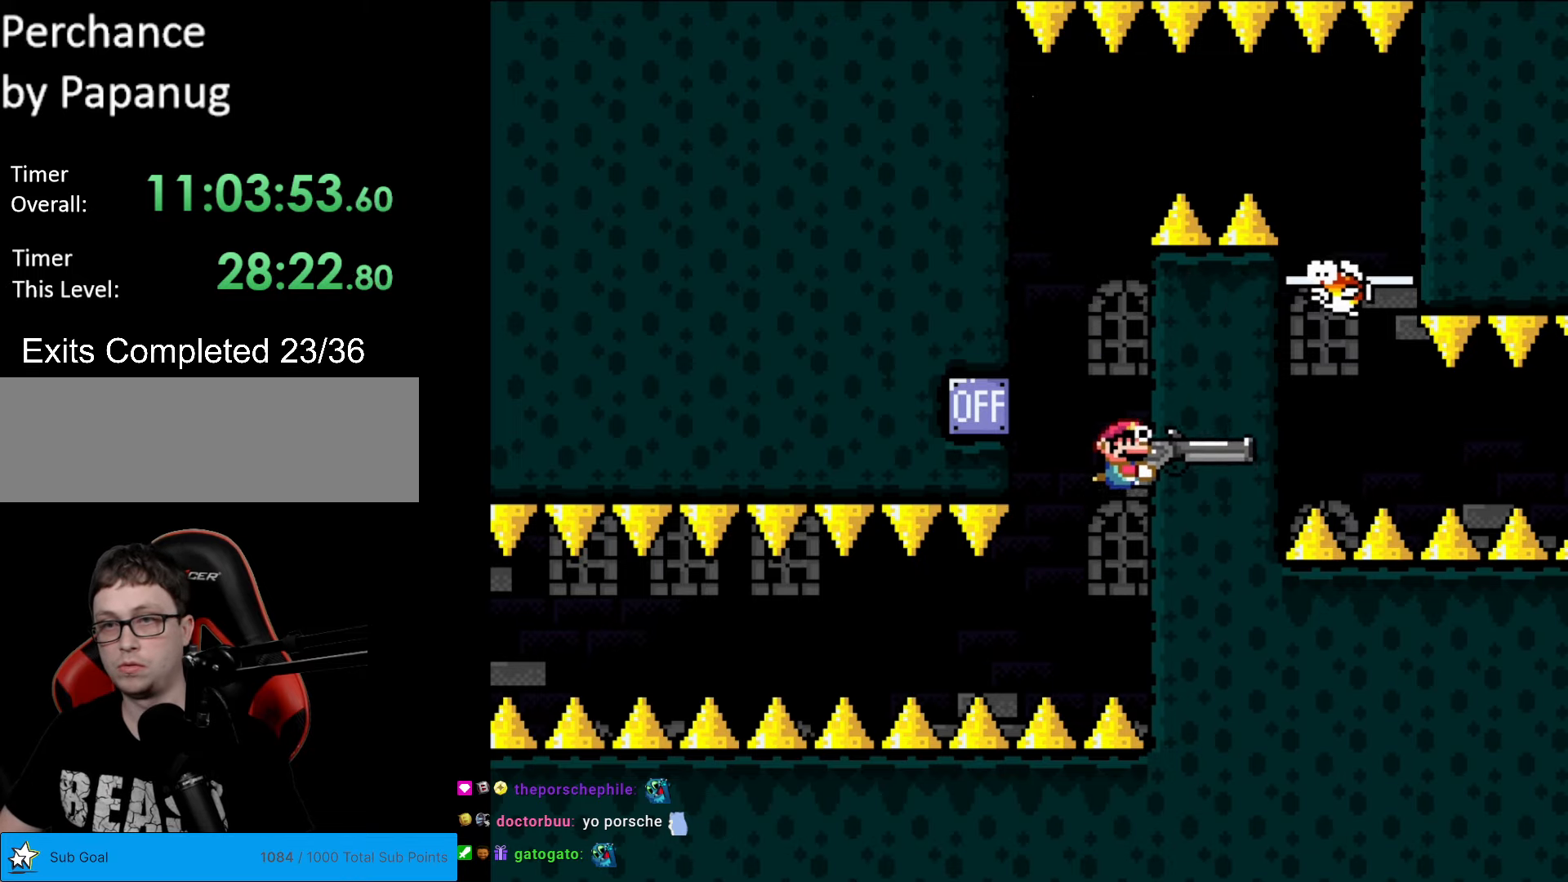
{"buttons": ["Y", "DPAD_LEFT"], "events": [[192, "DPAD_LEFT", "down"]]}
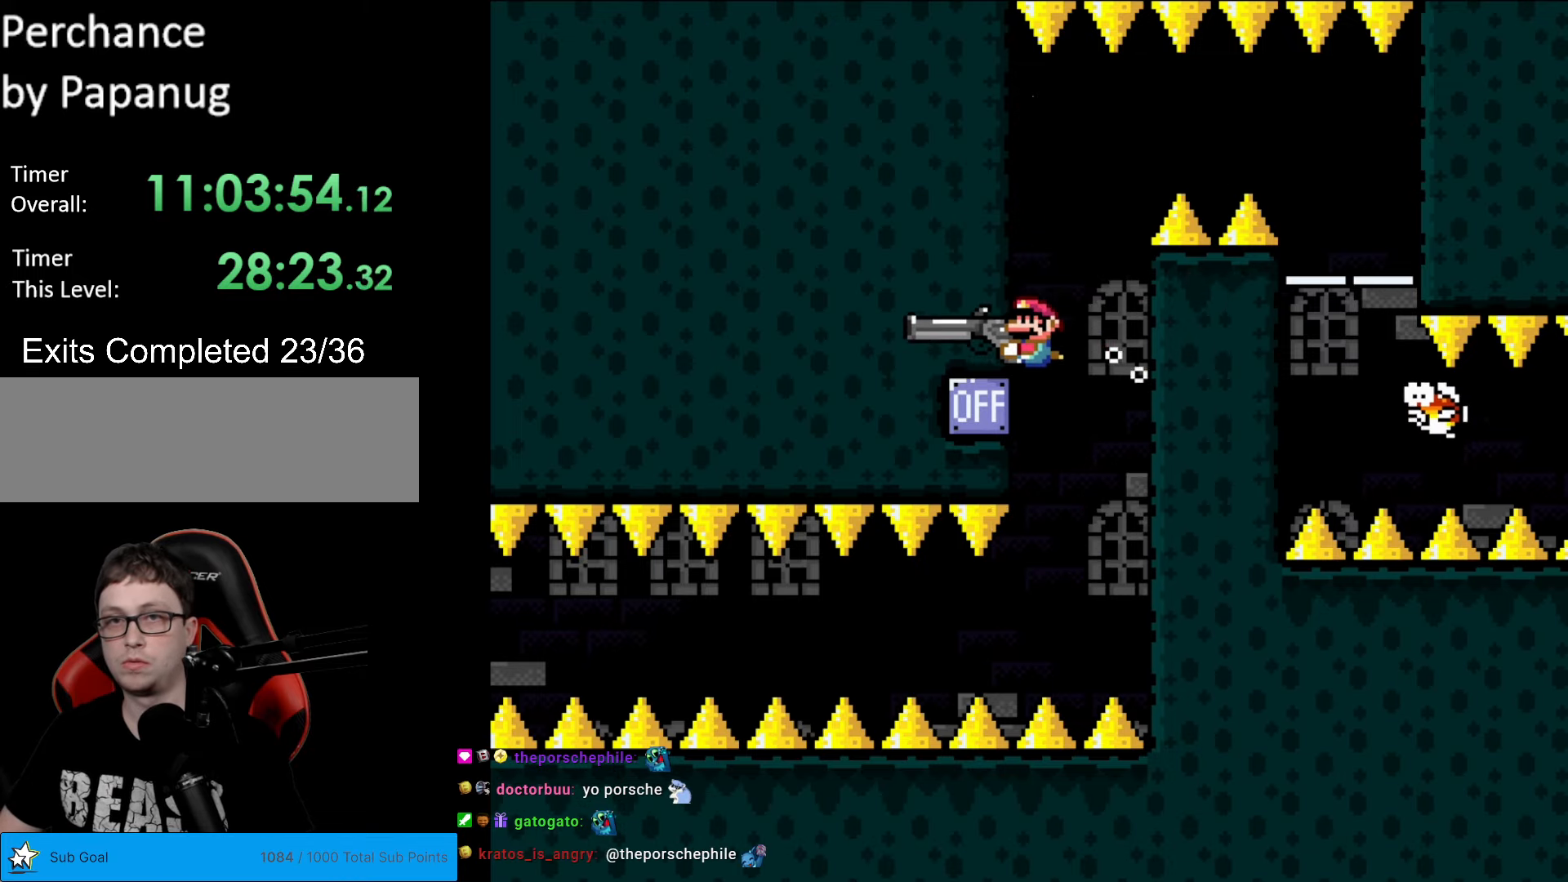
{"buttons": ["Y"], "events": [[18, "DPAD_LEFT", "up"]]}
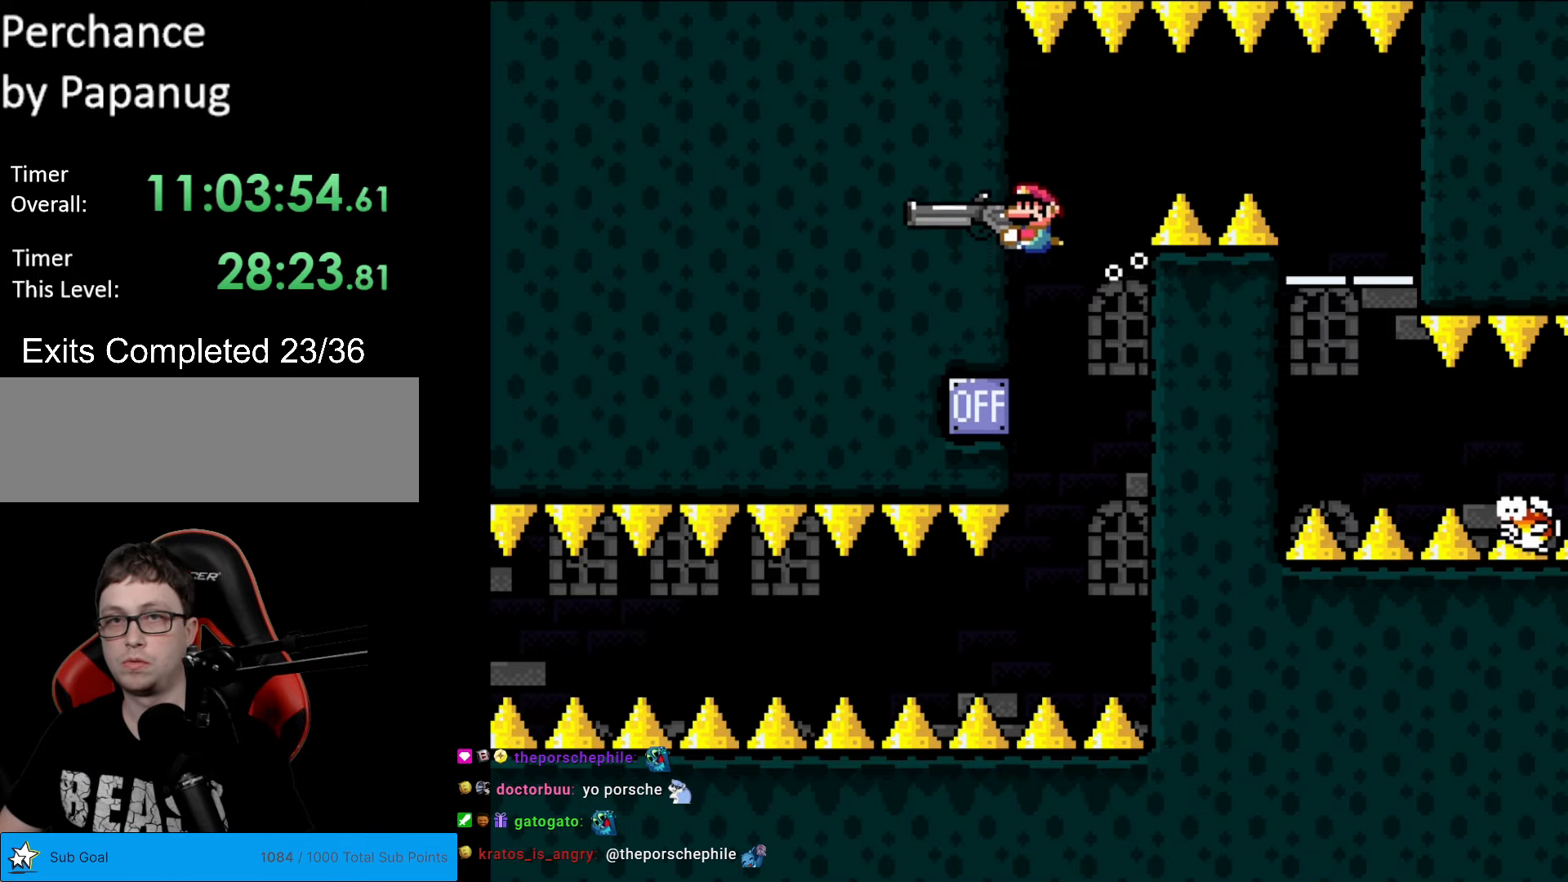
{"buttons": ["Y", "DPAD_DOWN"], "events": [[455, "DPAD_DOWN", "down"]]}
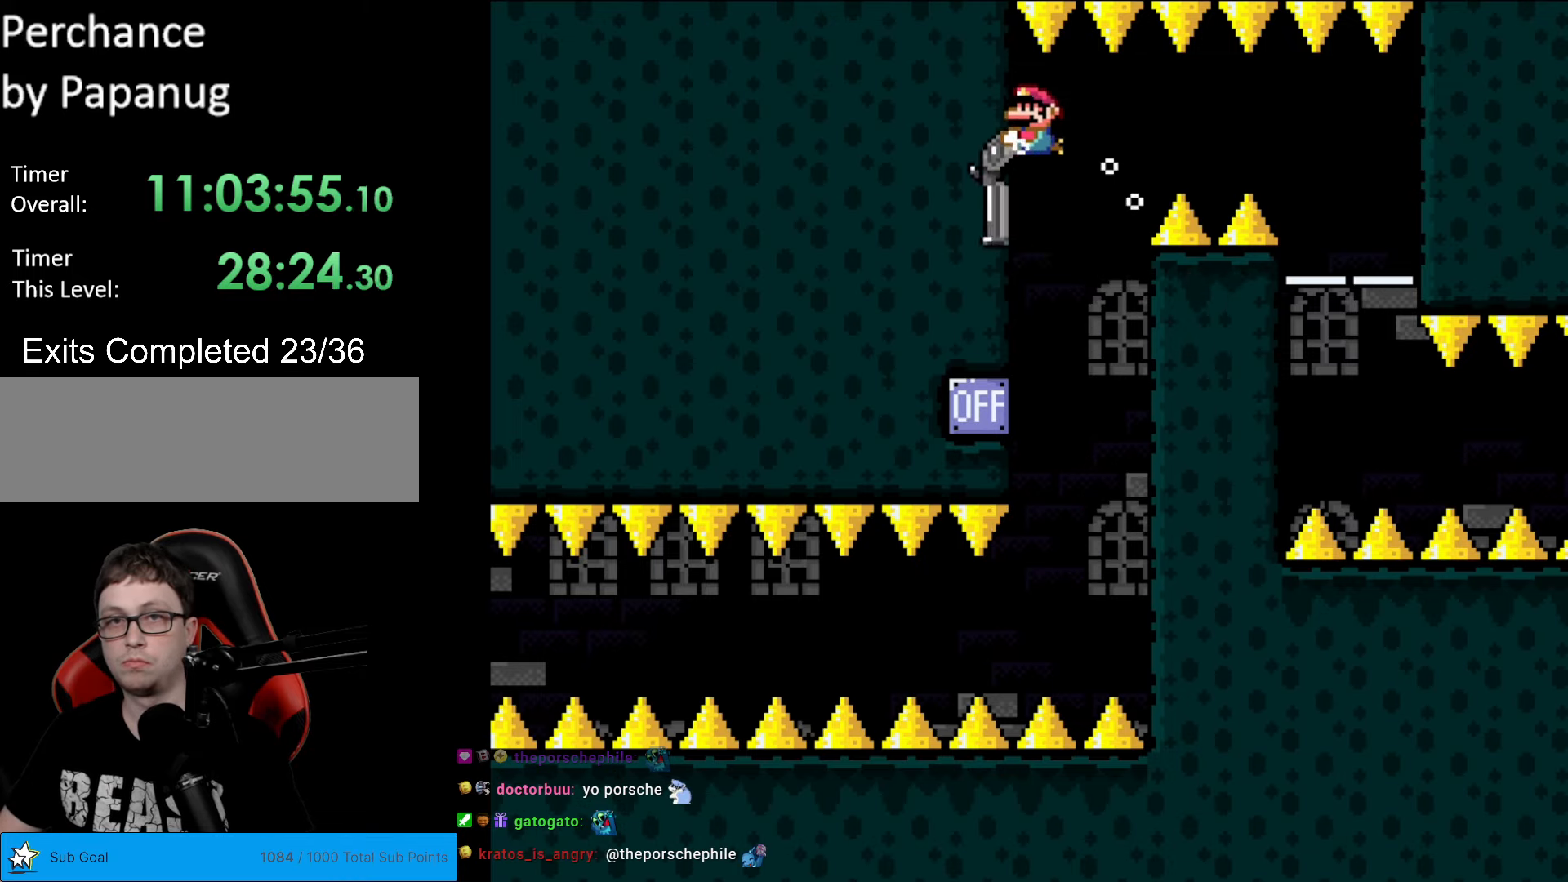
{"buttons": ["Y"], "events": [[53, "DPAD_DOWN", "up"]]}
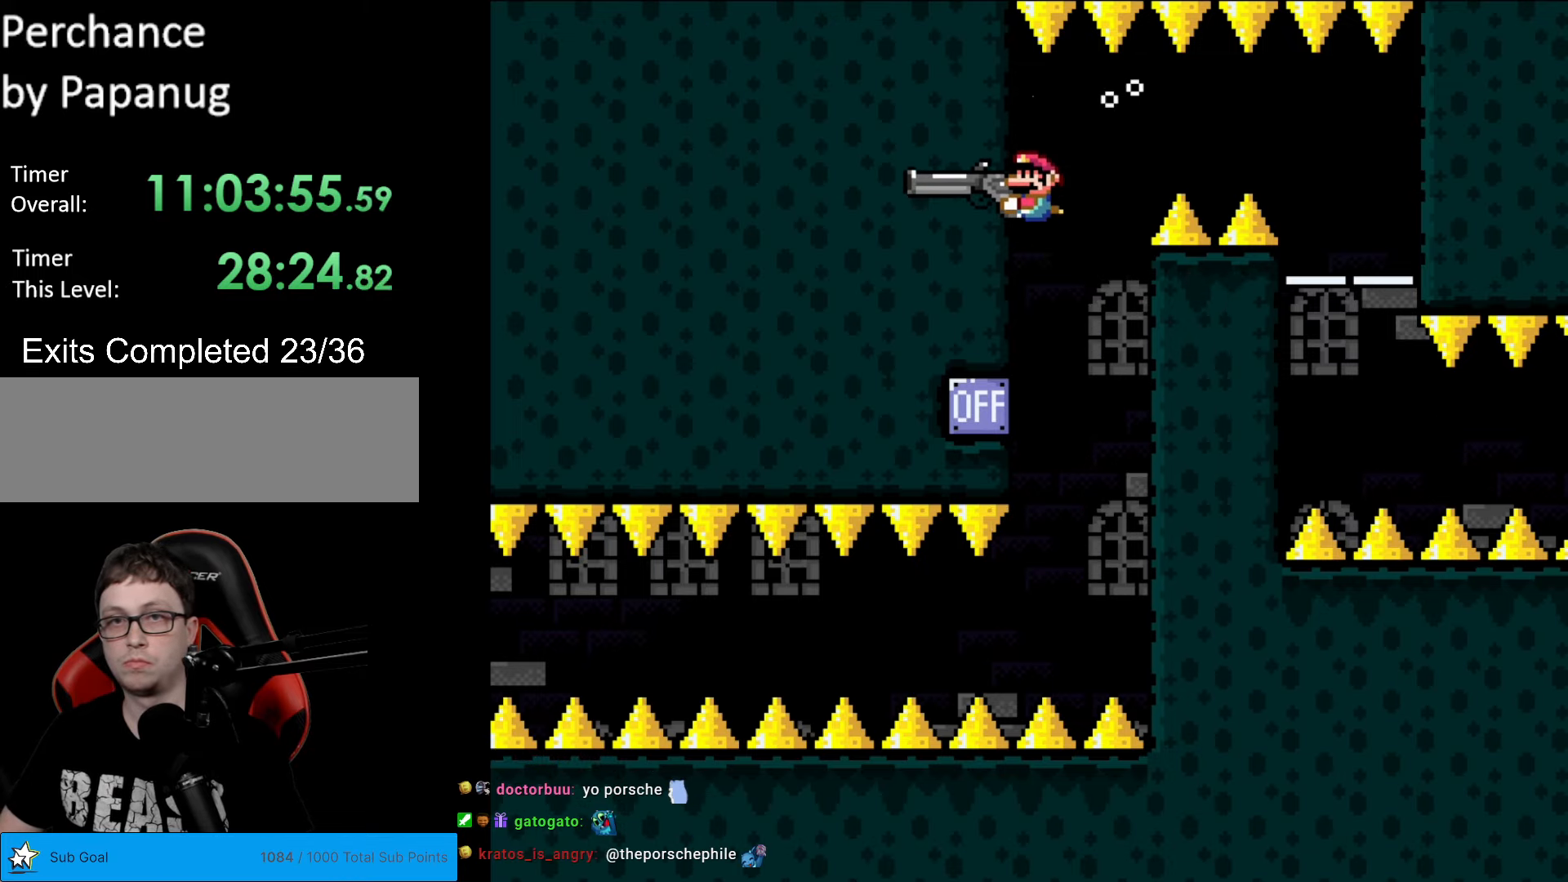
{"buttons": ["Y", "DPAD_RIGHT"], "events": [[175, "DPAD_RIGHT", "down"]]}
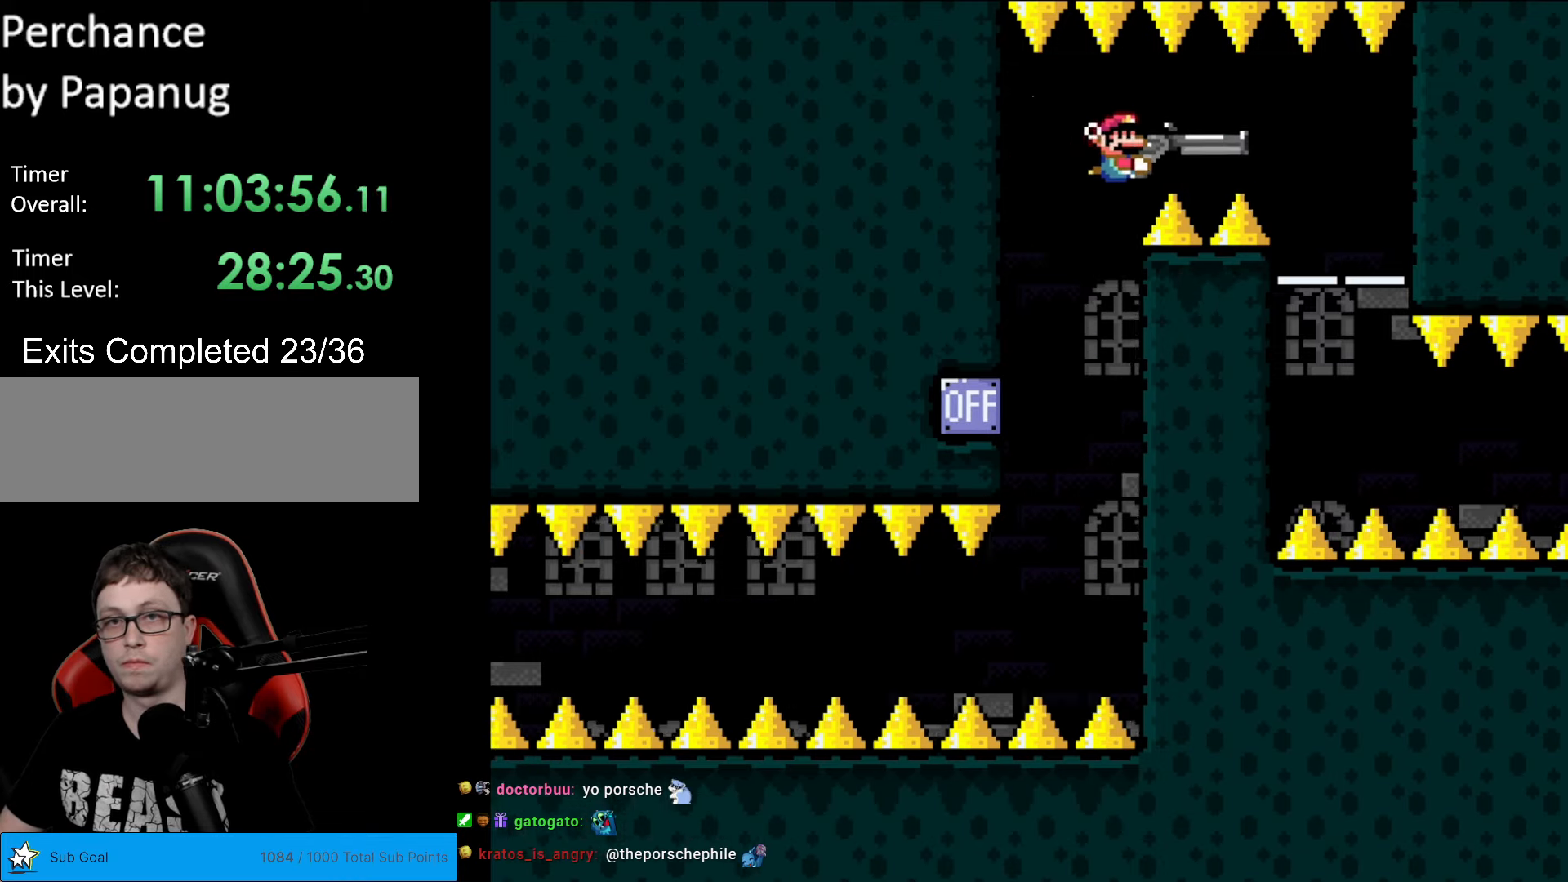
{"buttons": ["Y", "DPAD_DOWN"], "events": [[228, "DPAD_DOWN", "down"], [368, "DPAD_DOWN", "up"], [455, "DPAD_DOWN", "down"], [490, "DPAD_RIGHT", "up"]]}
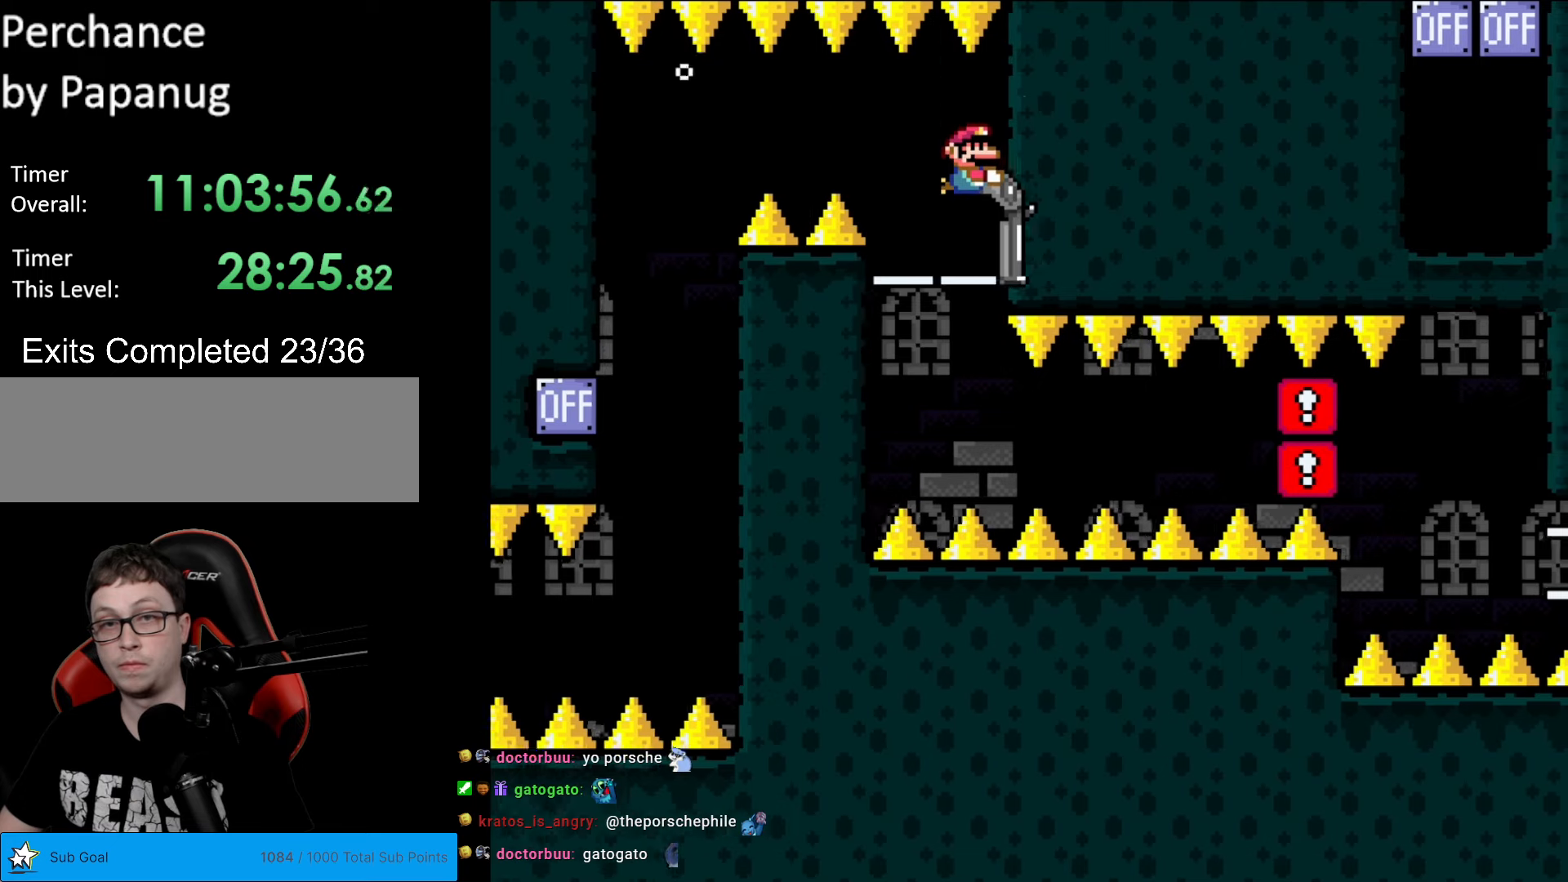
{"buttons": ["Y", "DPAD_DOWN"], "events": [[53, "DPAD_LEFT", "down"], [315, "DPAD_LEFT", "up"]]}
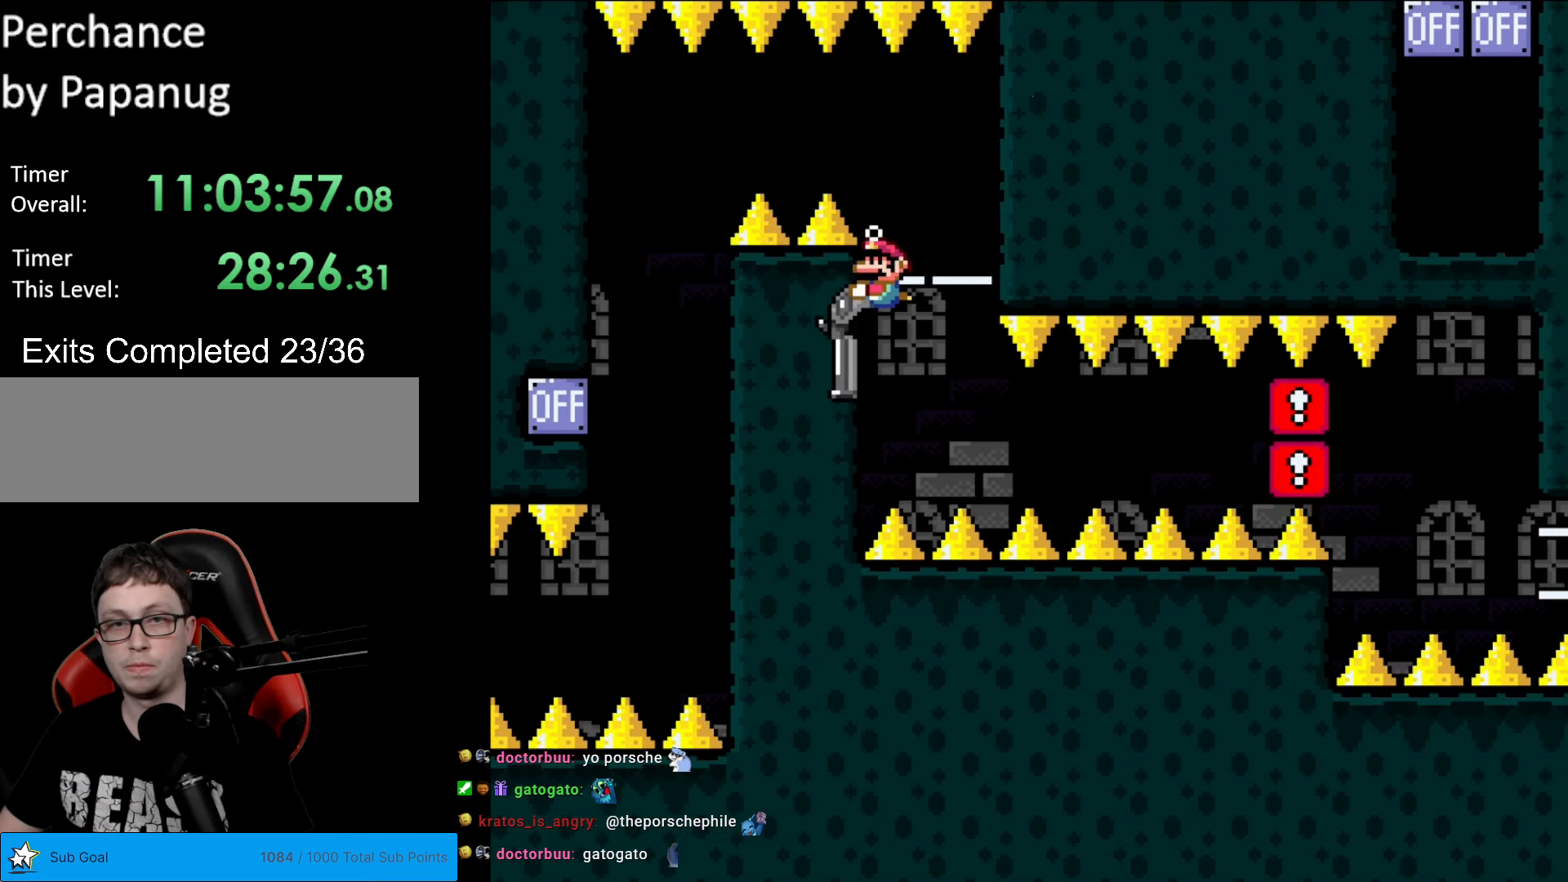
{"buttons": ["Y"], "events": [[490, "DPAD_DOWN", "up"]]}
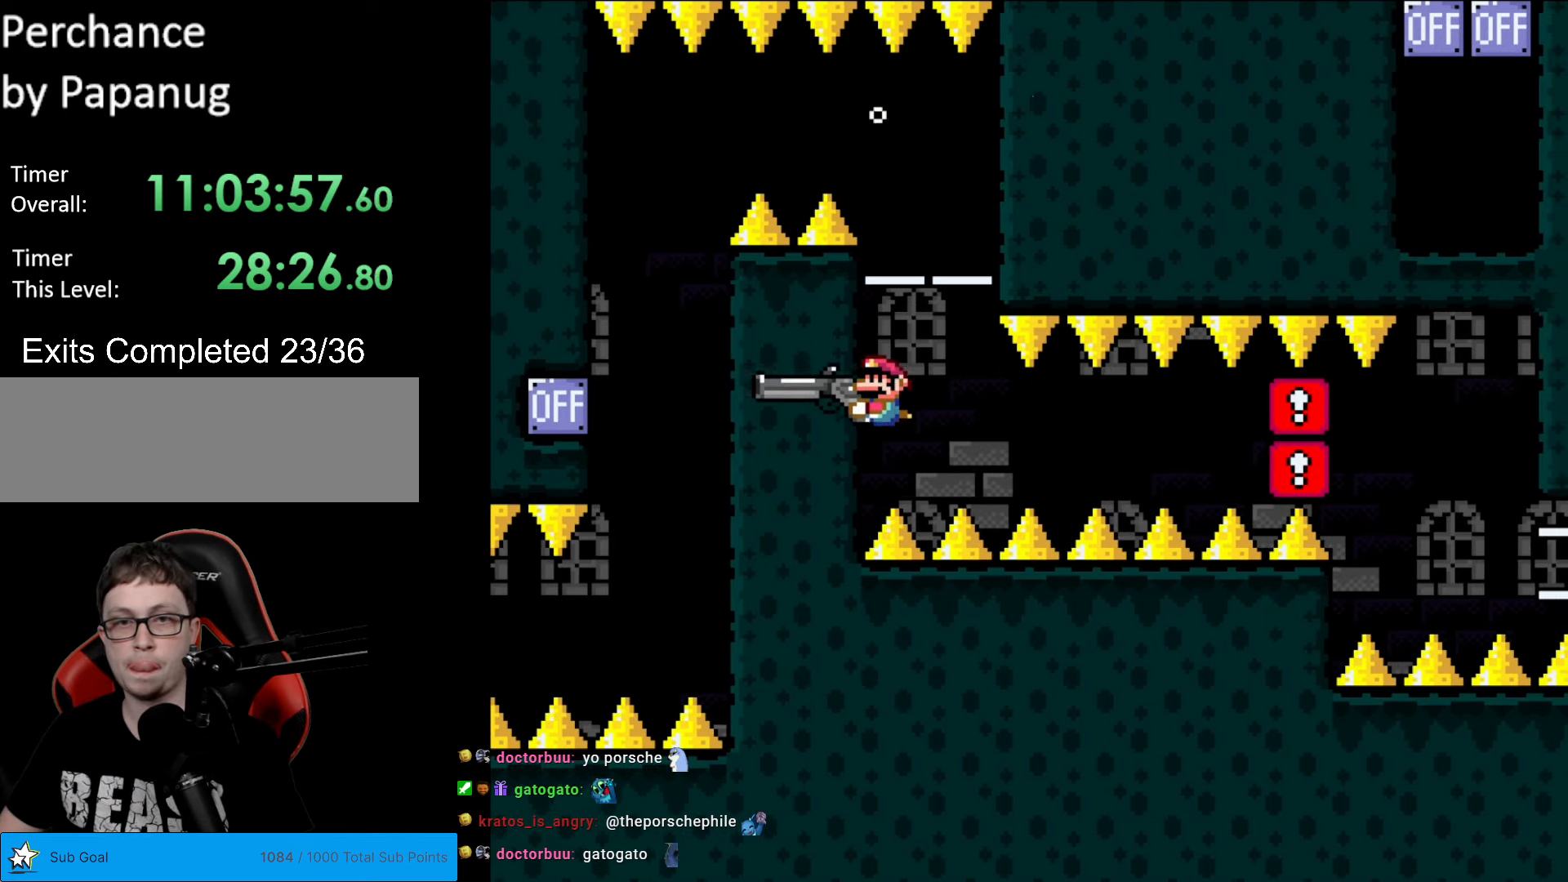
{"buttons": ["Y", "L1"], "events": [[228, "L1", "down"], [333, "L1", "up"], [420, "L1", "down"]]}
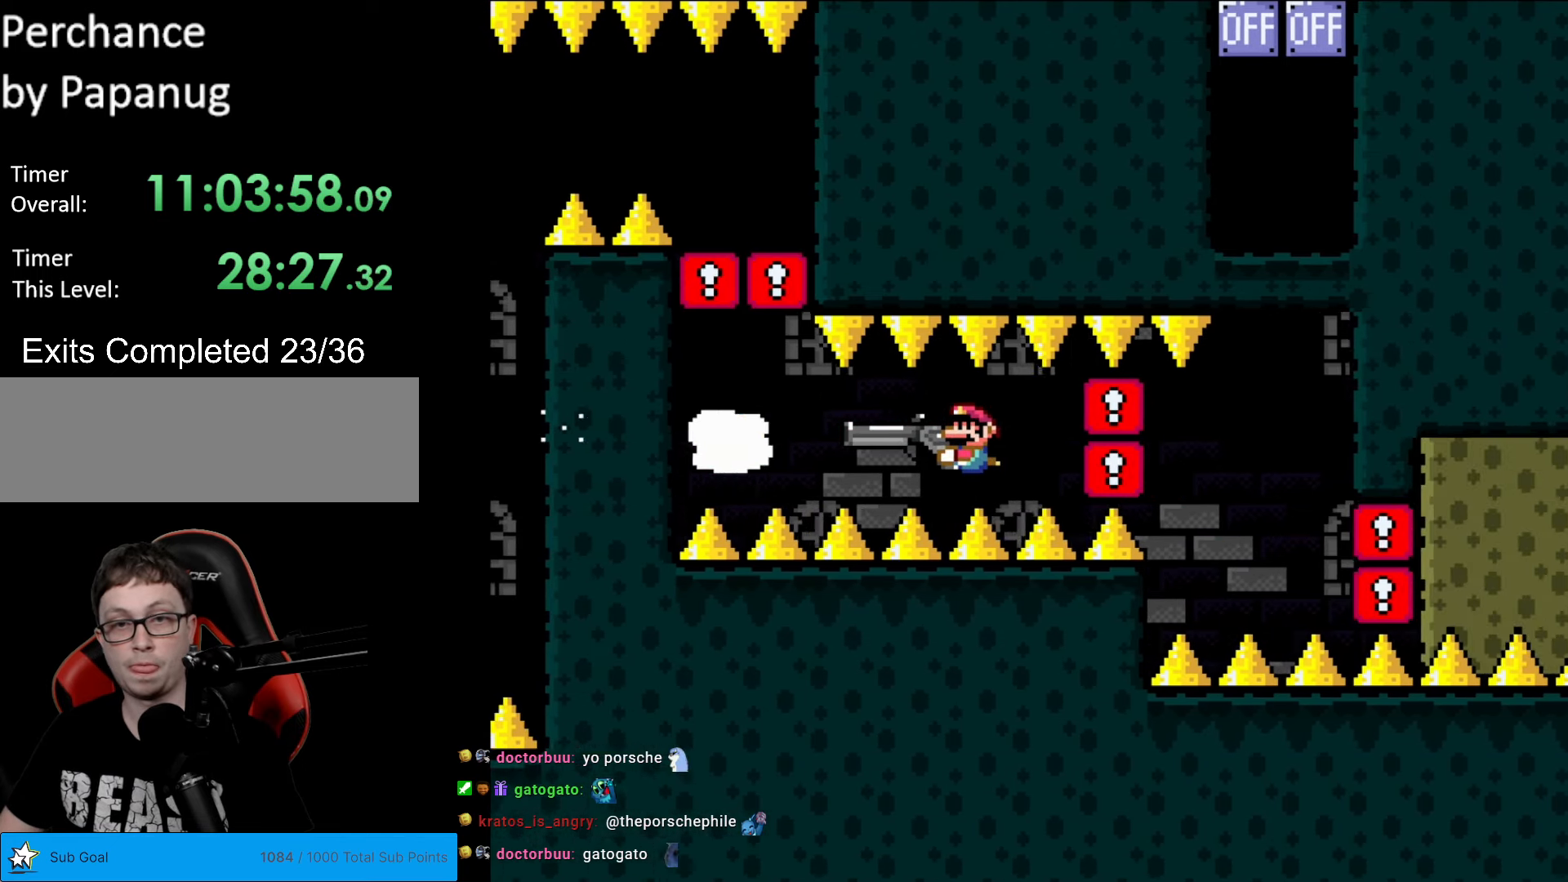
{"buttons": ["Y"], "events": [[35, "L1", "up"], [105, "L1", "down"], [245, "L1", "up"]]}
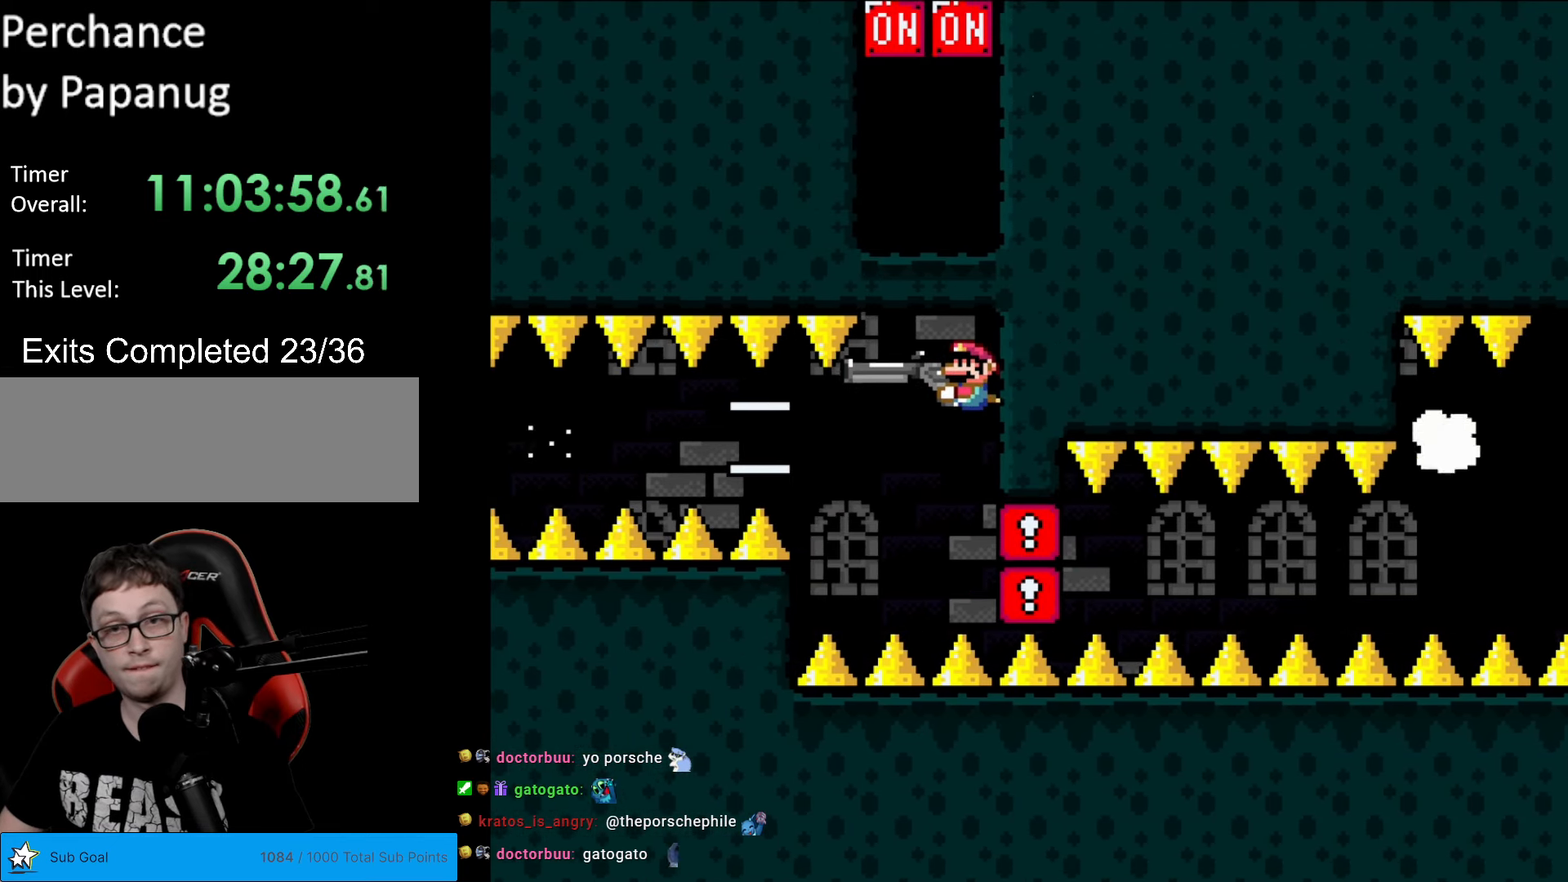
{"buttons": ["Y", "L1", "DPAD_RIGHT"], "events": [[69, "DPAD_RIGHT", "down"], [209, "DPAD_RIGHT", "up"], [209, "DPAD_UP", "down"], [227, "DPAD_LEFT", "down"], [227, "DPAD_UP", "up"], [262, "DPAD_UP", "down"], [314, "DPAD_LEFT", "up"], [402, "DPAD_RIGHT", "down"], [402, "L1", "down"], [472, "DPAD_UP", "up"]]}
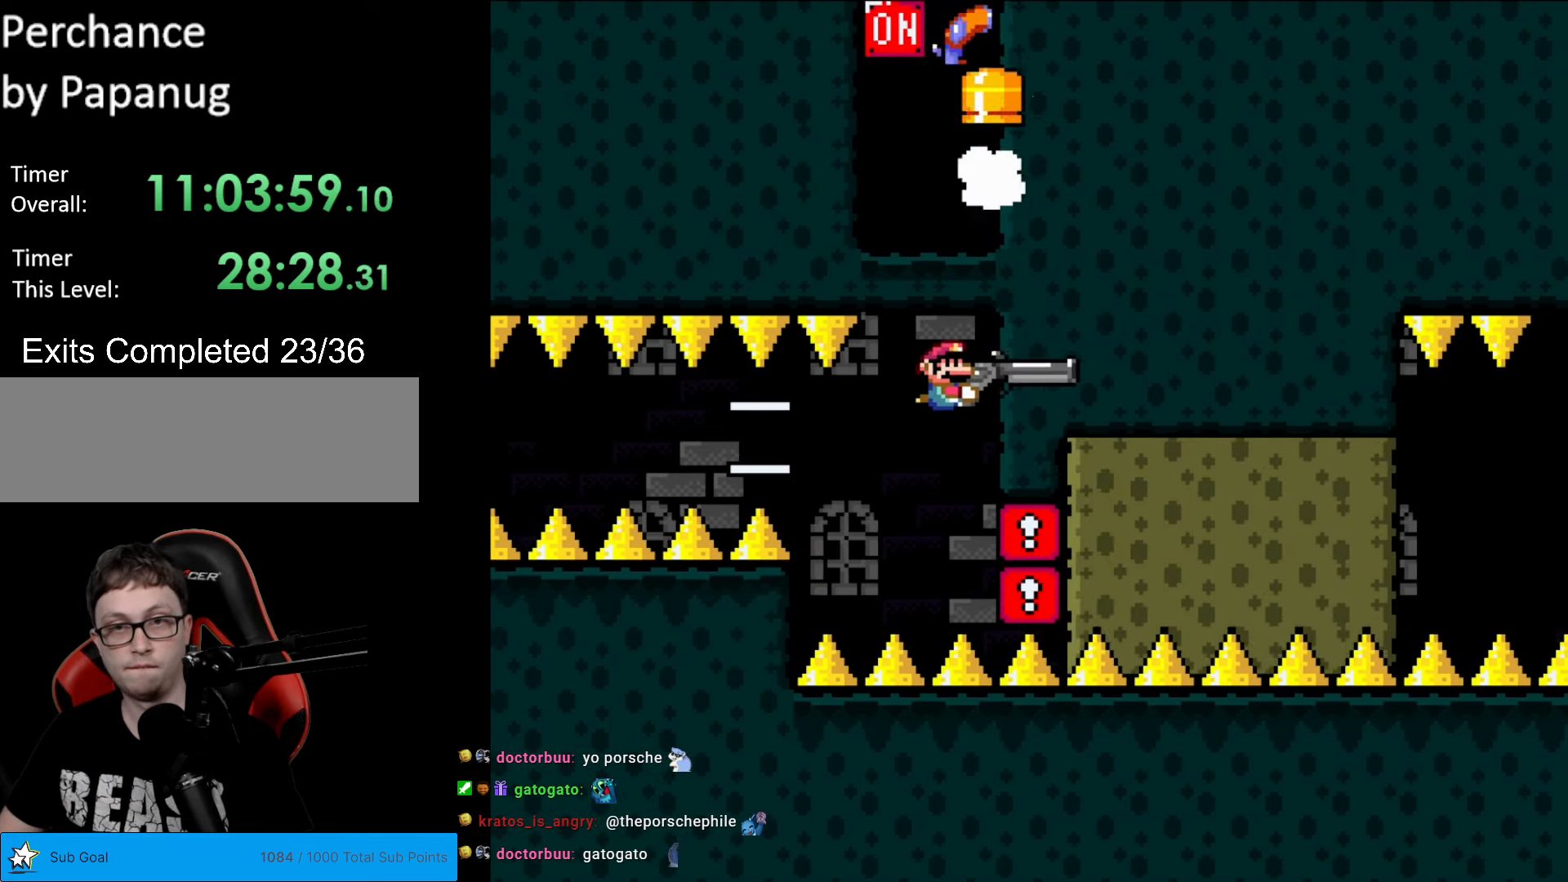
{"buttons": ["Y"], "events": [[18, "L1", "up"], [158, "DPAD_RIGHT", "up"]]}
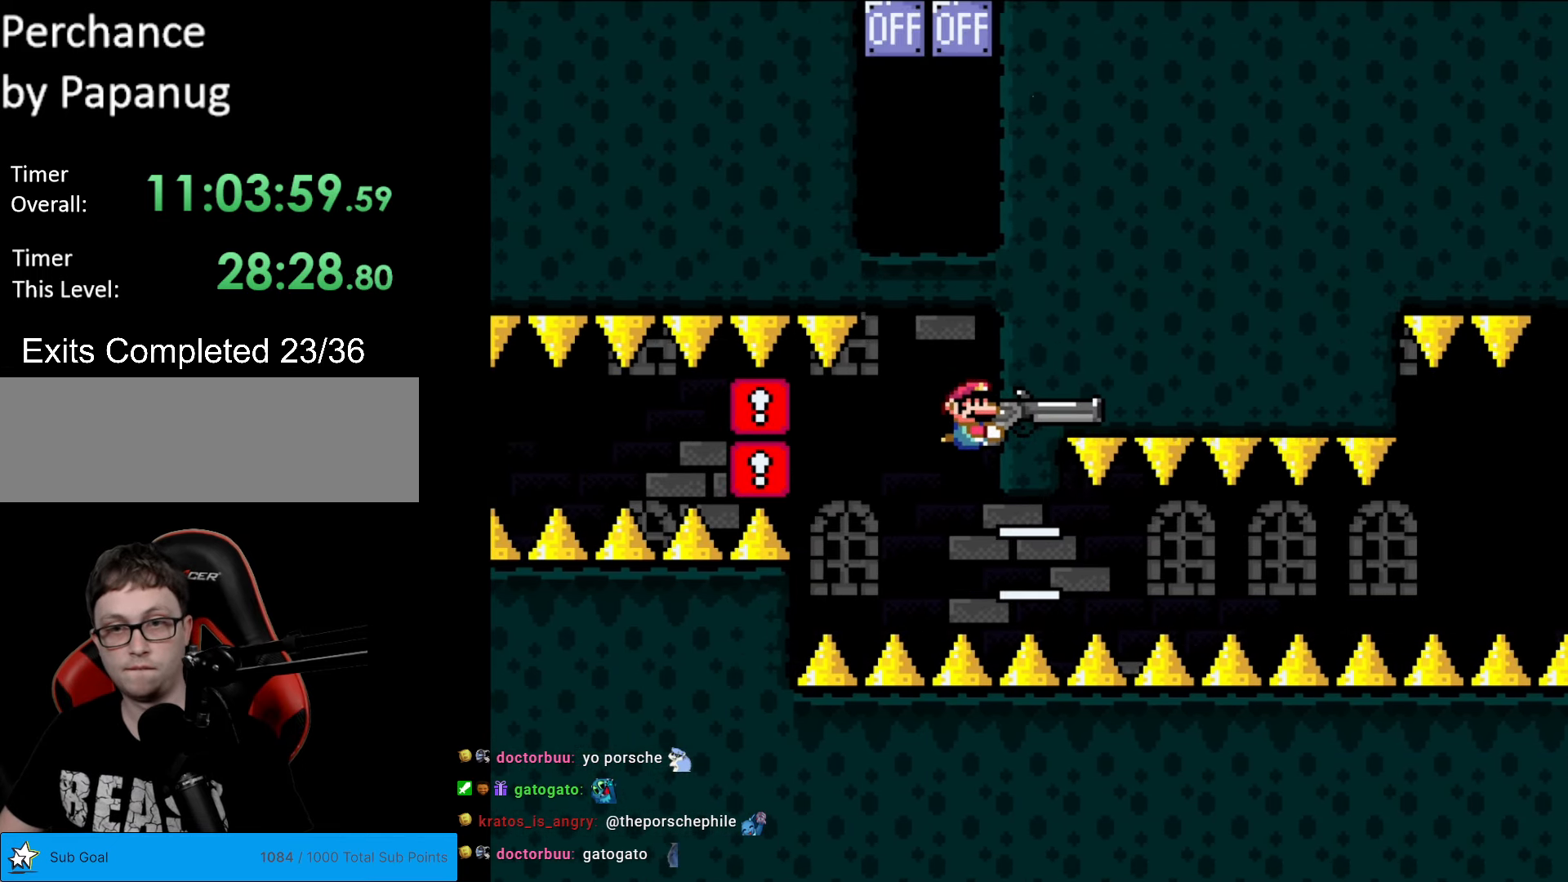
{"buttons": ["Y", "DPAD_DOWN"], "events": [[157, "DPAD_DOWN", "down"]]}
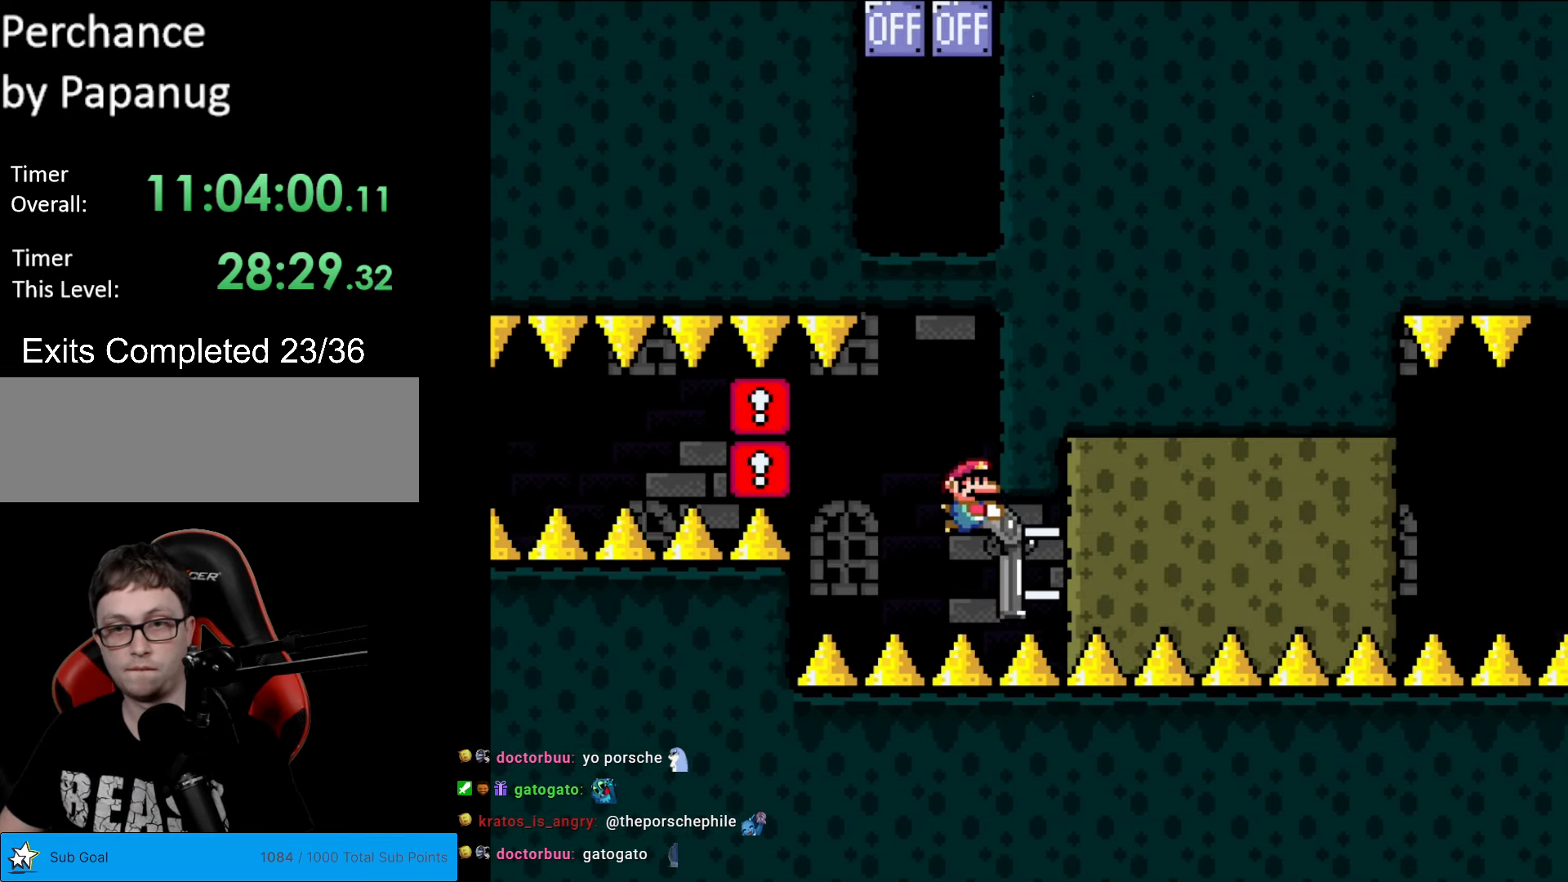
{"buttons": ["Y", "L1"], "events": [[70, "DPAD_LEFT", "down"], [87, "DPAD_DOWN", "up"], [140, "DPAD_LEFT", "up"], [262, "L1", "down"], [350, "L1", "up"], [420, "L1", "down"]]}
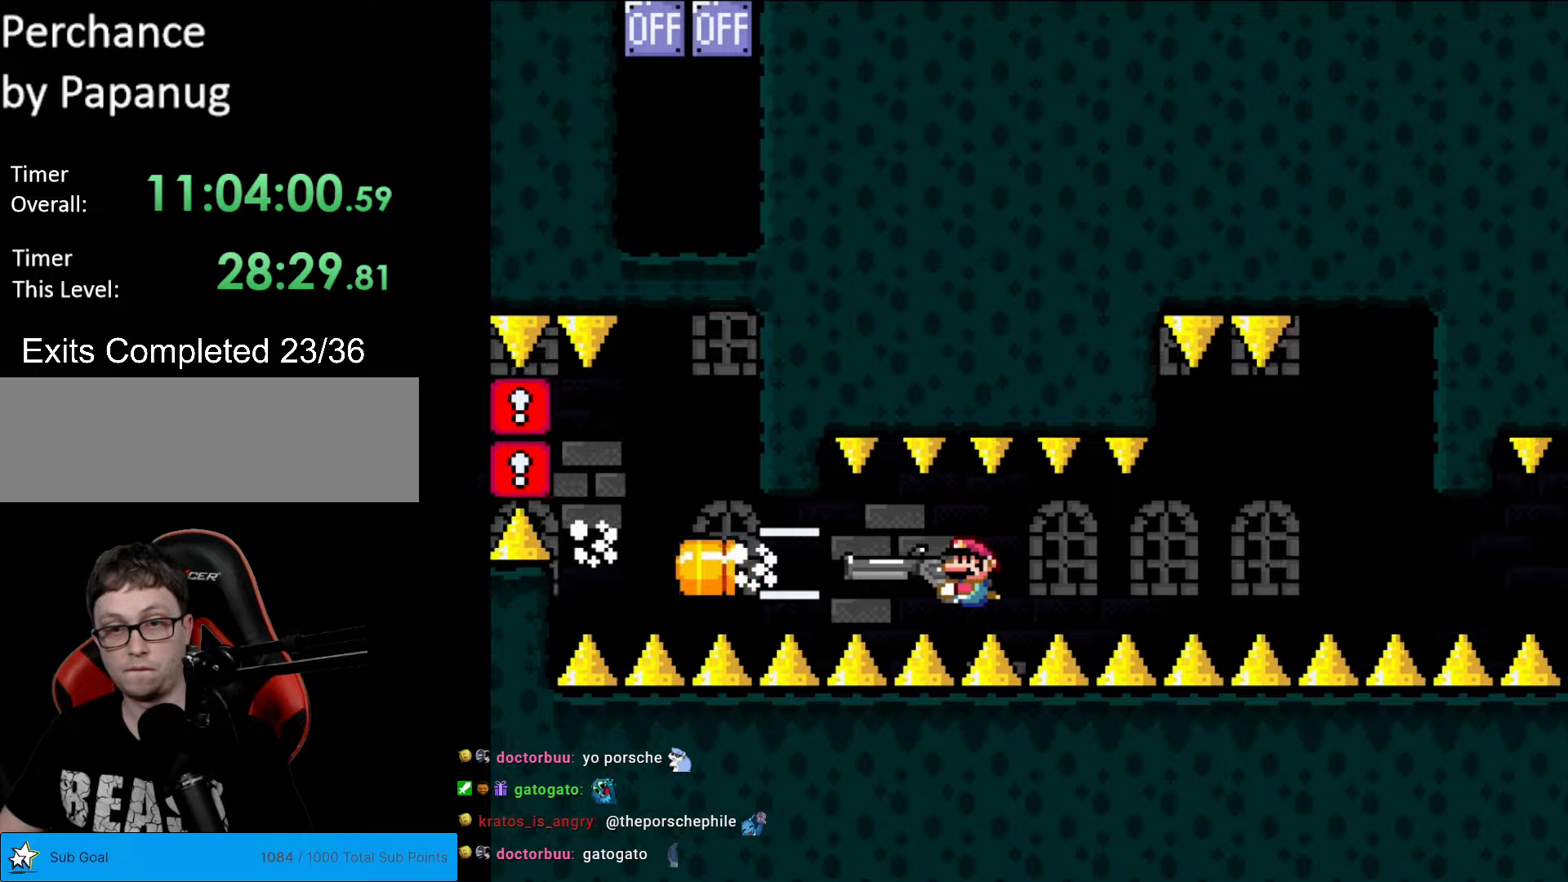
{"buttons": ["Y"], "events": [[35, "L1", "up"]]}
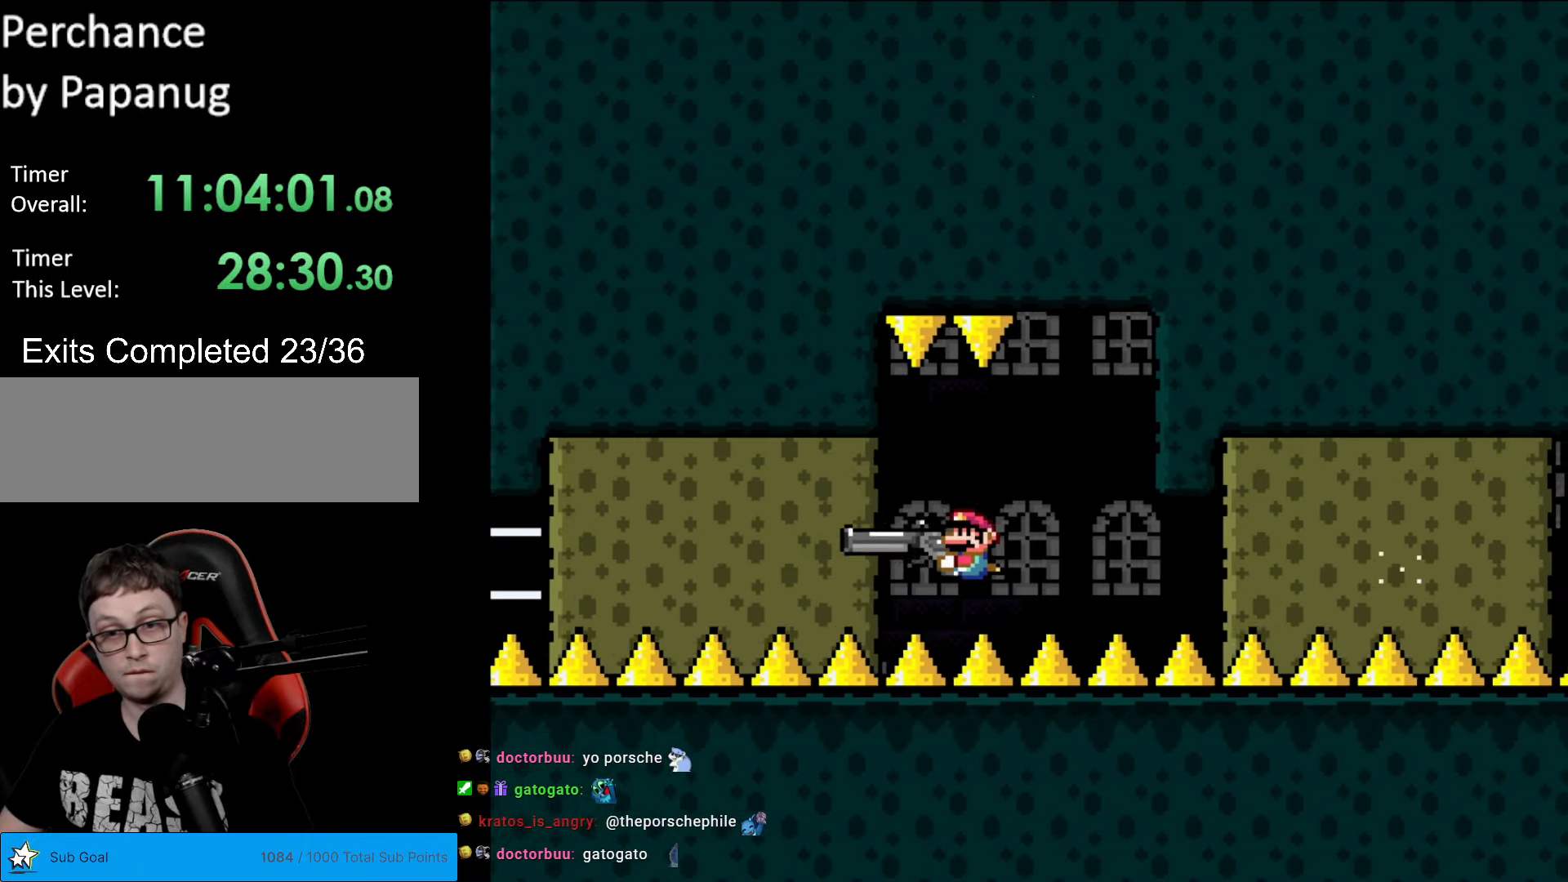
{"buttons": ["Y"], "events": [[140, "DPAD_RIGHT", "down"], [472, "DPAD_RIGHT", "up"]]}
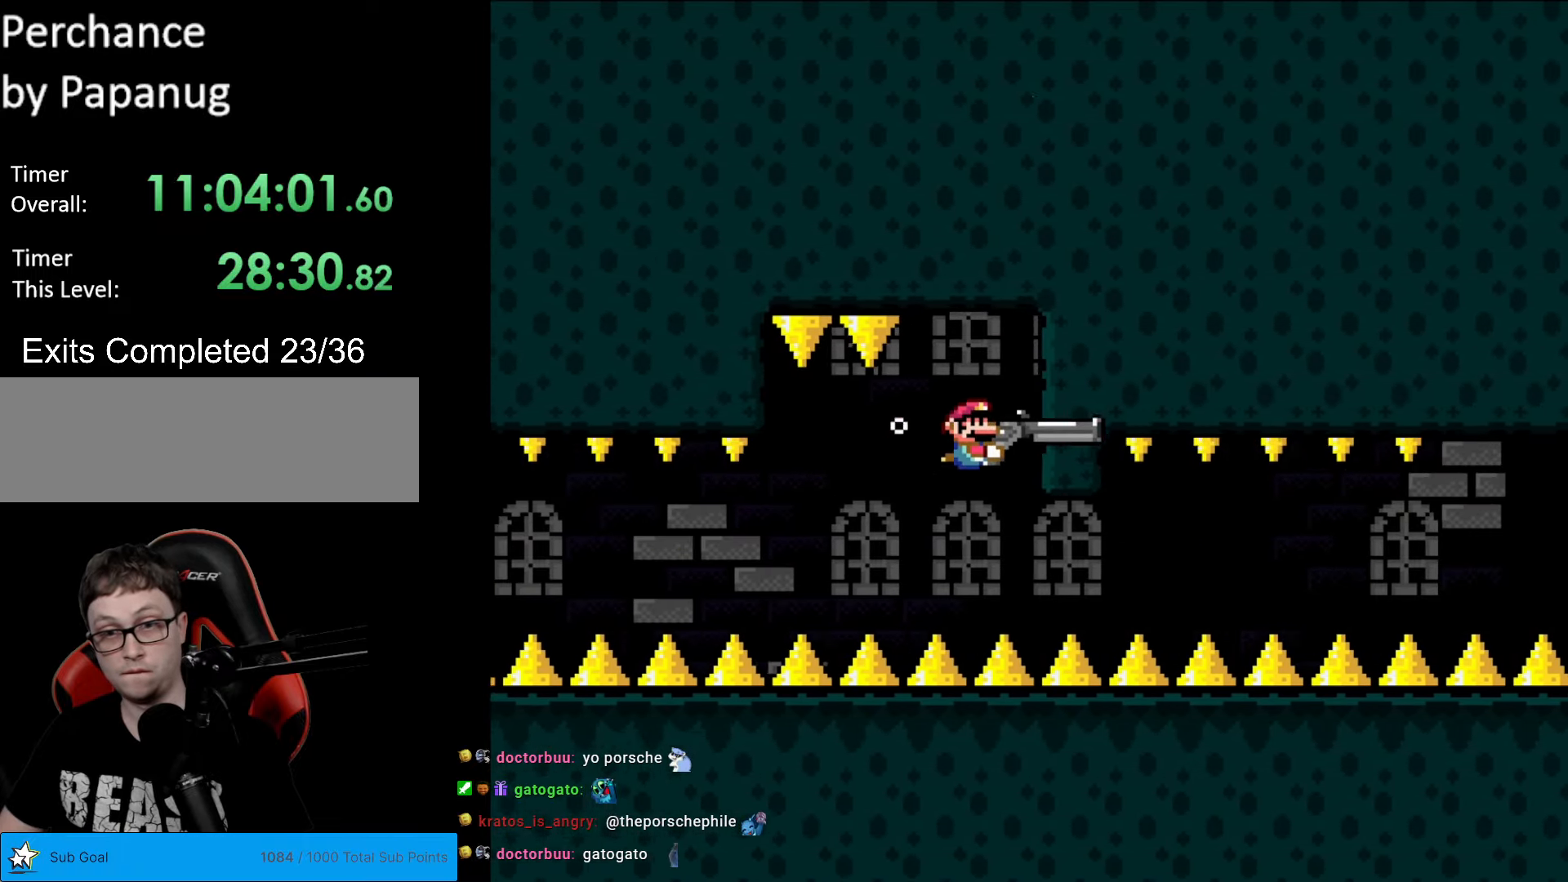
{"buttons": ["Y", "DPAD_DOWN"], "events": [[175, "DPAD_DOWN", "down"], [210, "DPAD_DOWN", "up"], [420, "DPAD_DOWN", "down"]]}
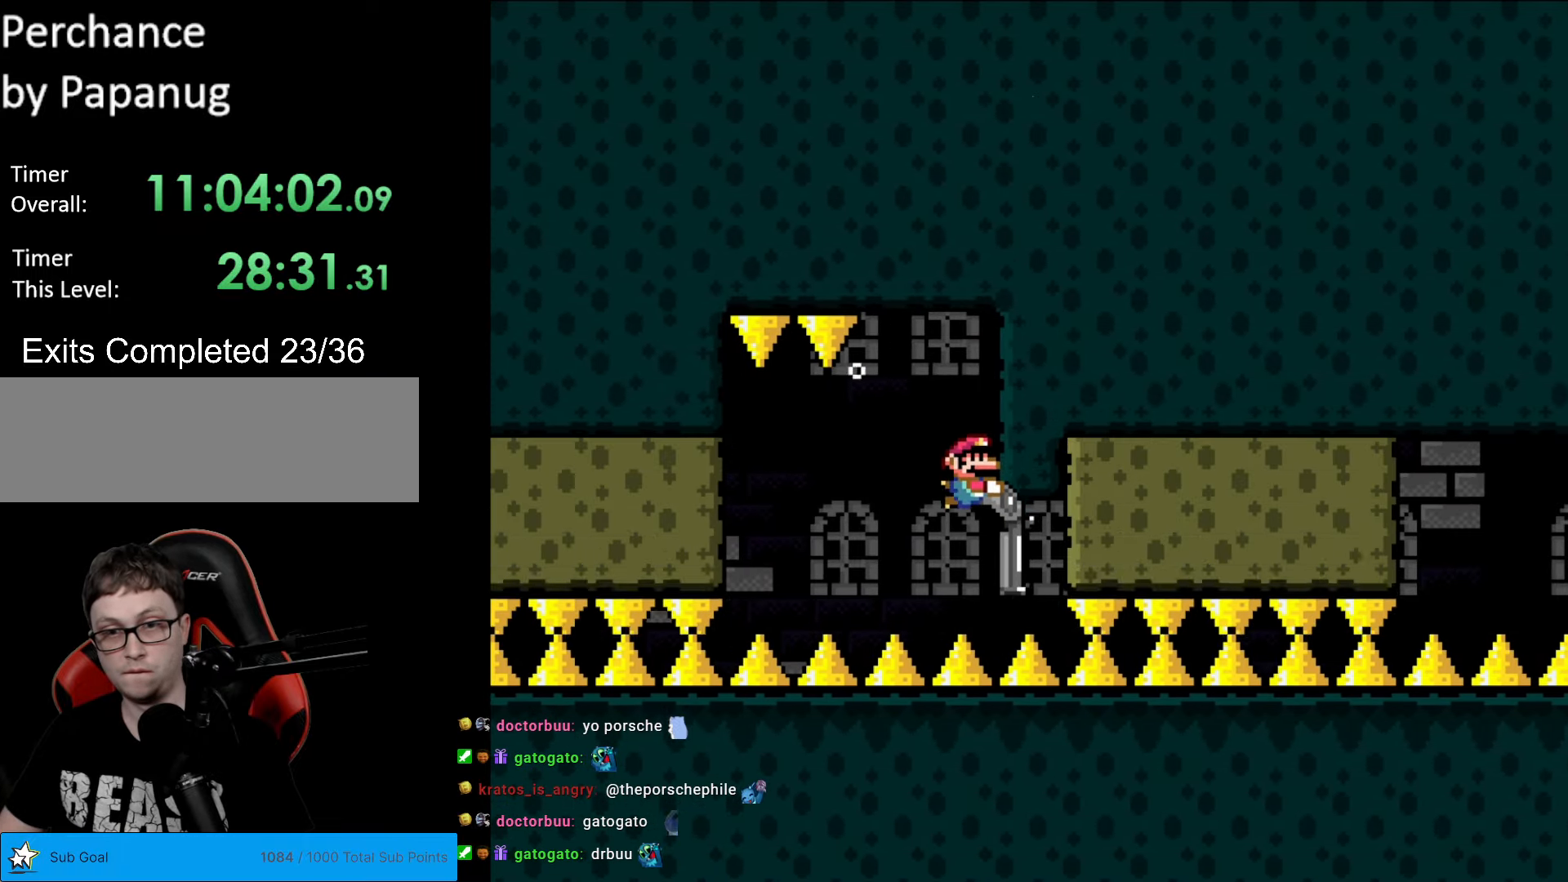
{"buttons": ["Y"], "events": [[122, "DPAD_DOWN", "up"], [122, "DPAD_LEFT", "down"], [210, "DPAD_LEFT", "up"], [315, "L1", "down"], [420, "L1", "up"]]}
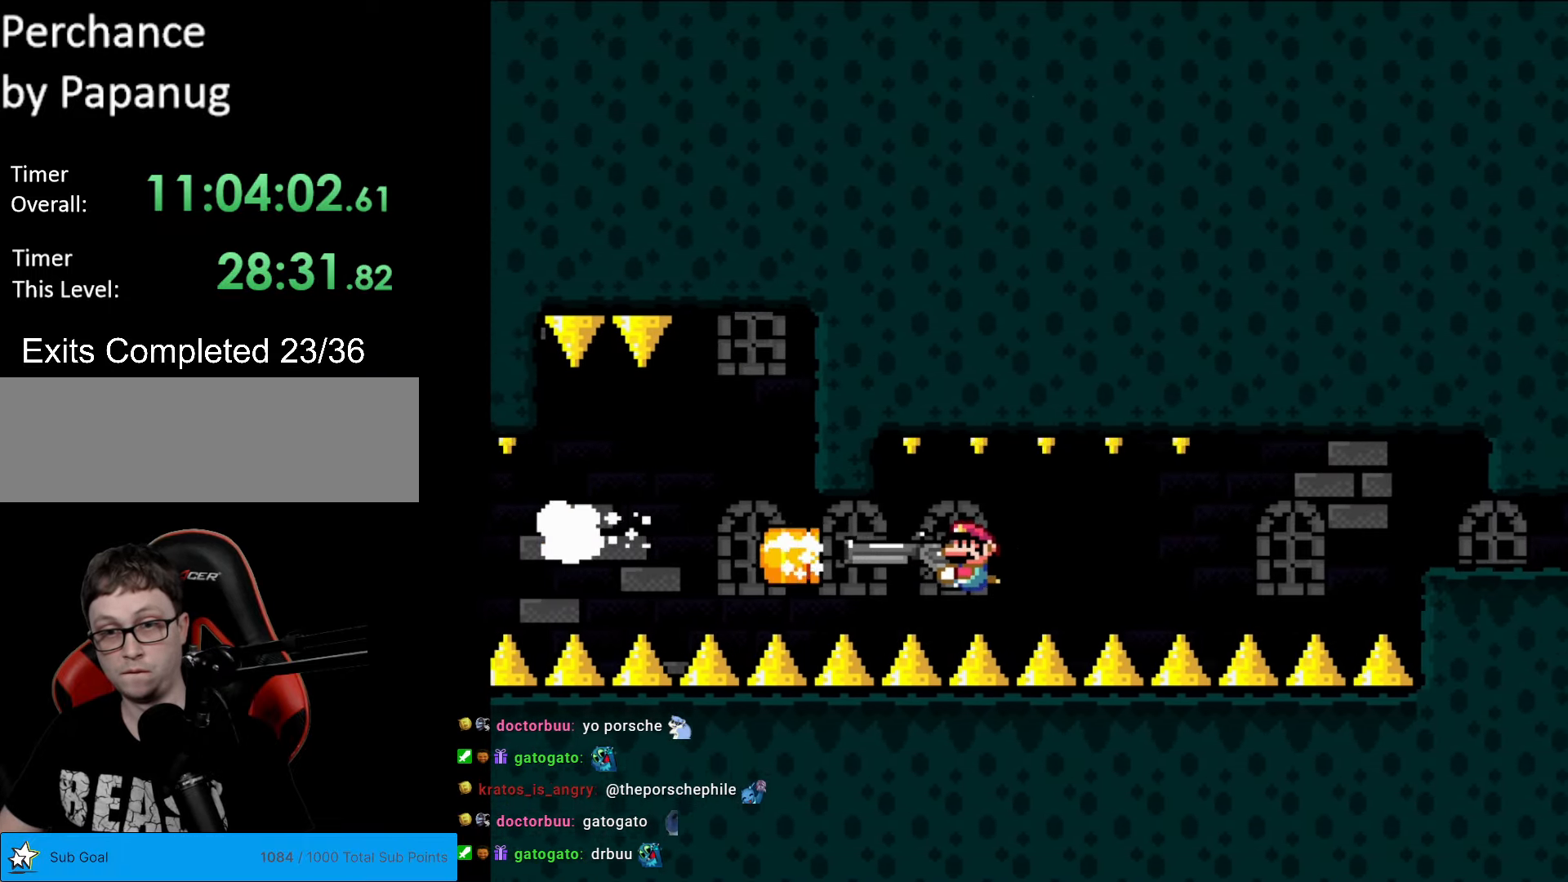
{"buttons": ["Y"], "events": [[17, "L1", "down"], [105, "L1", "up"], [192, "L1", "down"], [280, "L1", "up"]]}
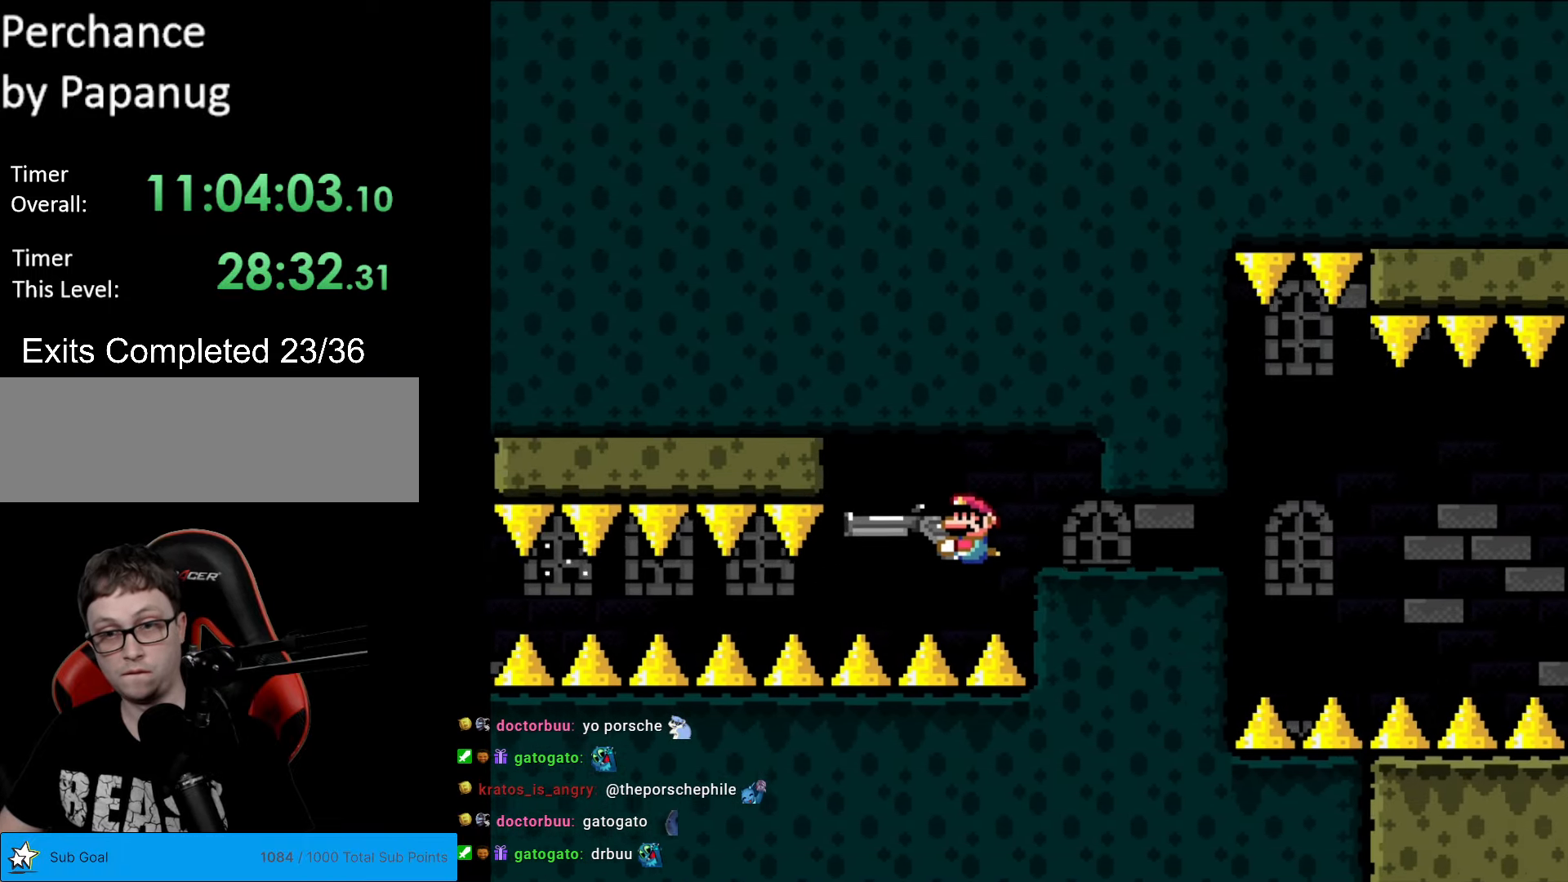
{"buttons": ["Y", "DPAD_DOWN", "DPAD_RIGHT"], "events": [[210, "DPAD_RIGHT", "down"], [280, "DPAD_DOWN", "down"]]}
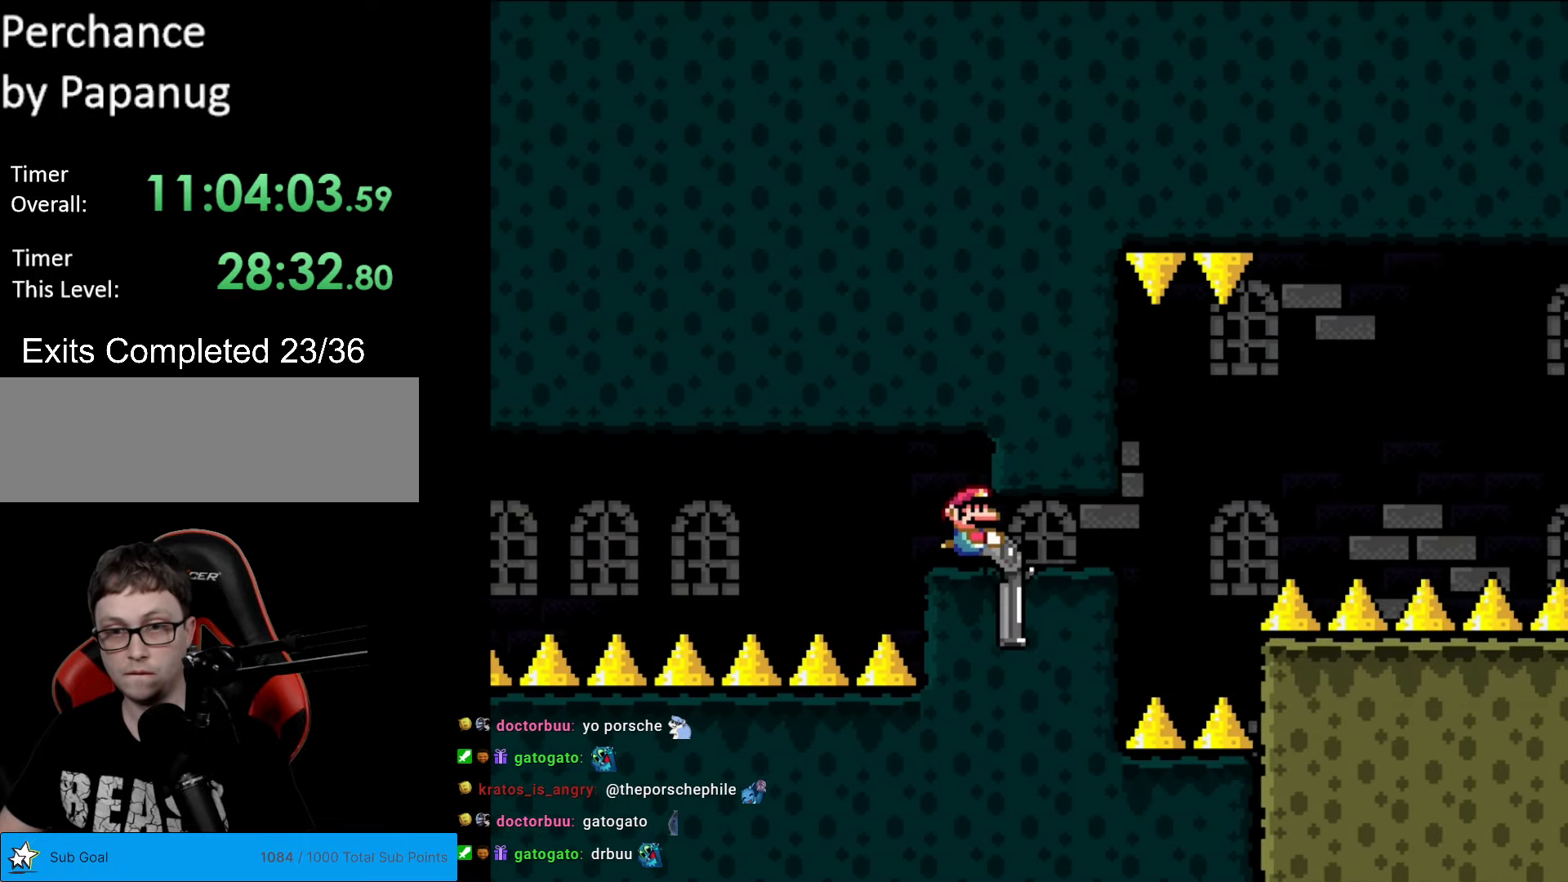
{"buttons": ["Y"], "events": [[70, "DPAD_DOWN", "up"], [280, "DPAD_RIGHT", "up"]]}
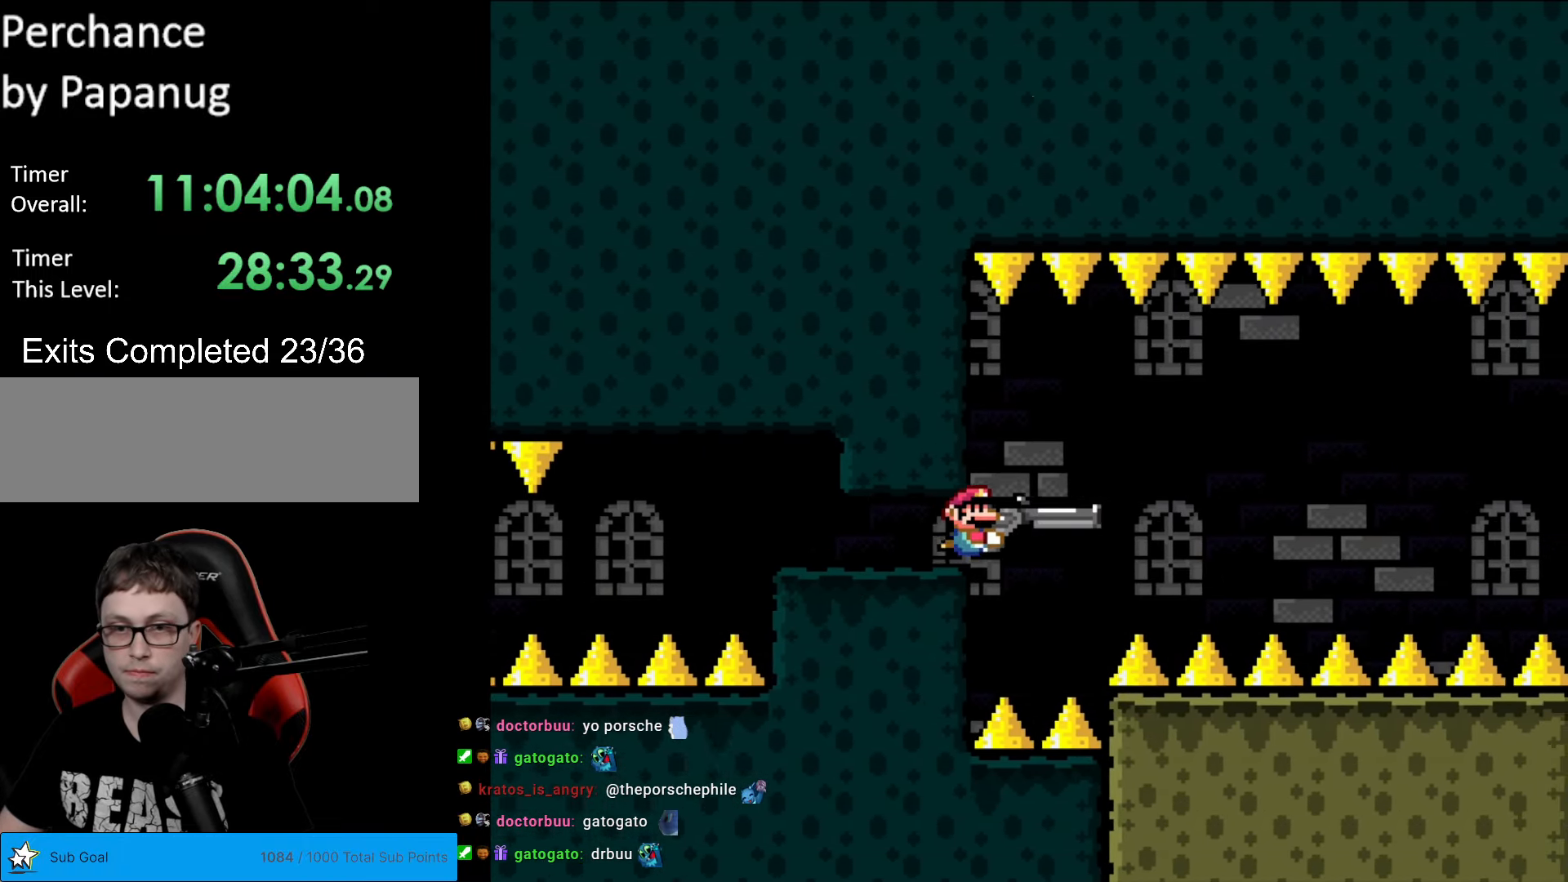
{"buttons": ["Y"], "events": [[87, "DPAD_LEFT", "down"], [210, "DPAD_LEFT", "up"]]}